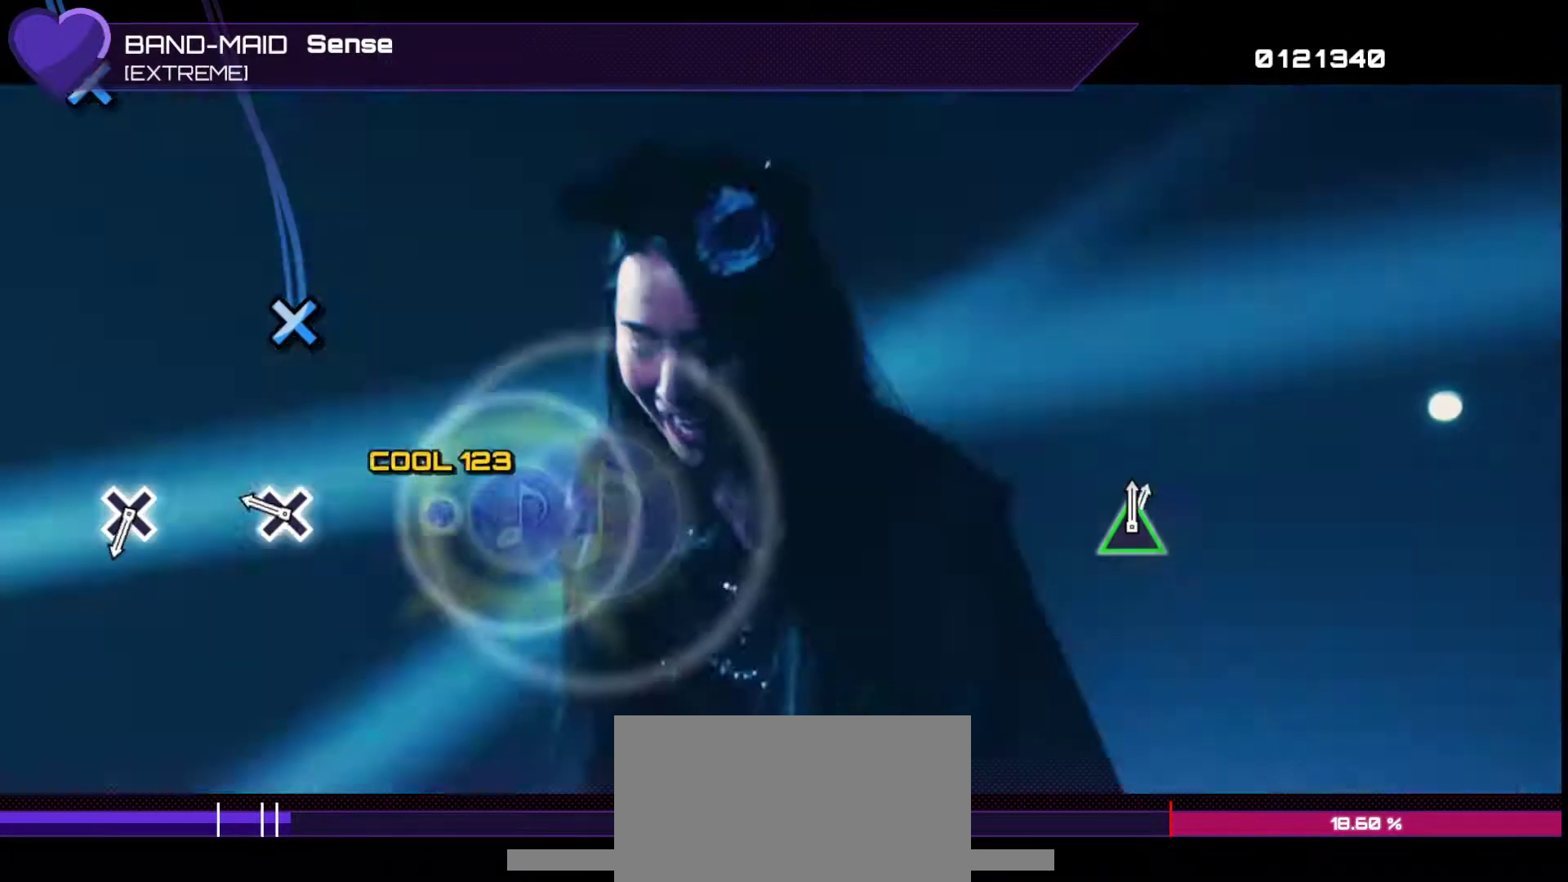
Gameplay with a controller (PlayStation layout); each line is a JSON object with the inputs held at the frame after it. "events" lists button and stick changes between this image and that frame as [ms after this image, input, new state], when the widget could be followed in between. Not read: L3 R3.
{"buttons": [], "left_stick": "center", "right_stick": "center", "events": [[67, "CROSS", "up"], [250, "CROSS", "down"], [350, "CROSS", "up"]]}
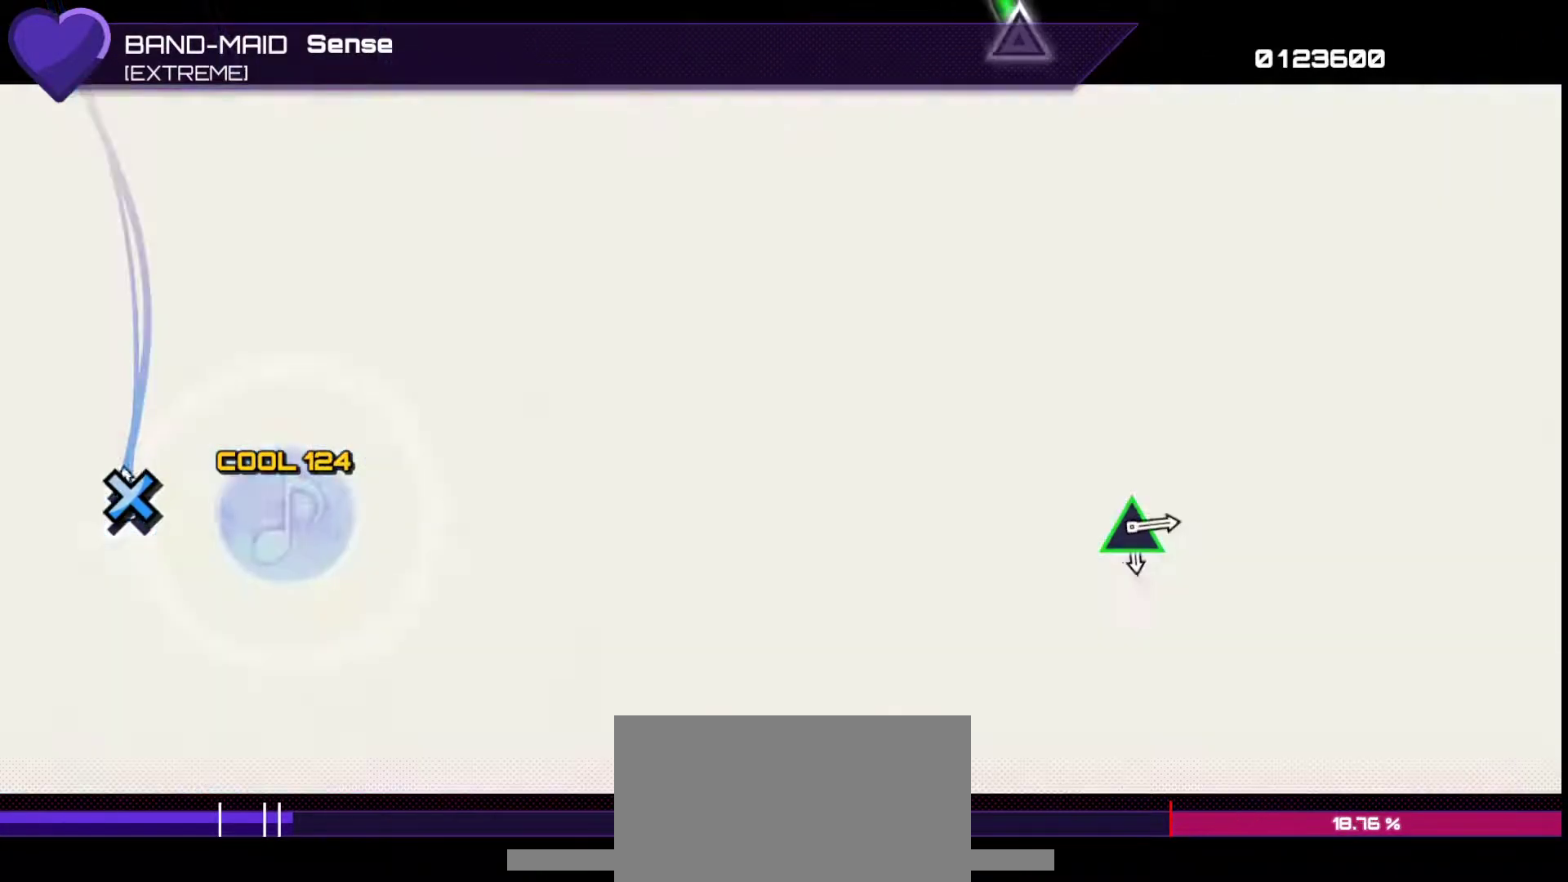
{"buttons": [], "left_stick": "center", "right_stick": "center", "events": [[50, "CROSS", "down"], [133, "CROSS", "up"]]}
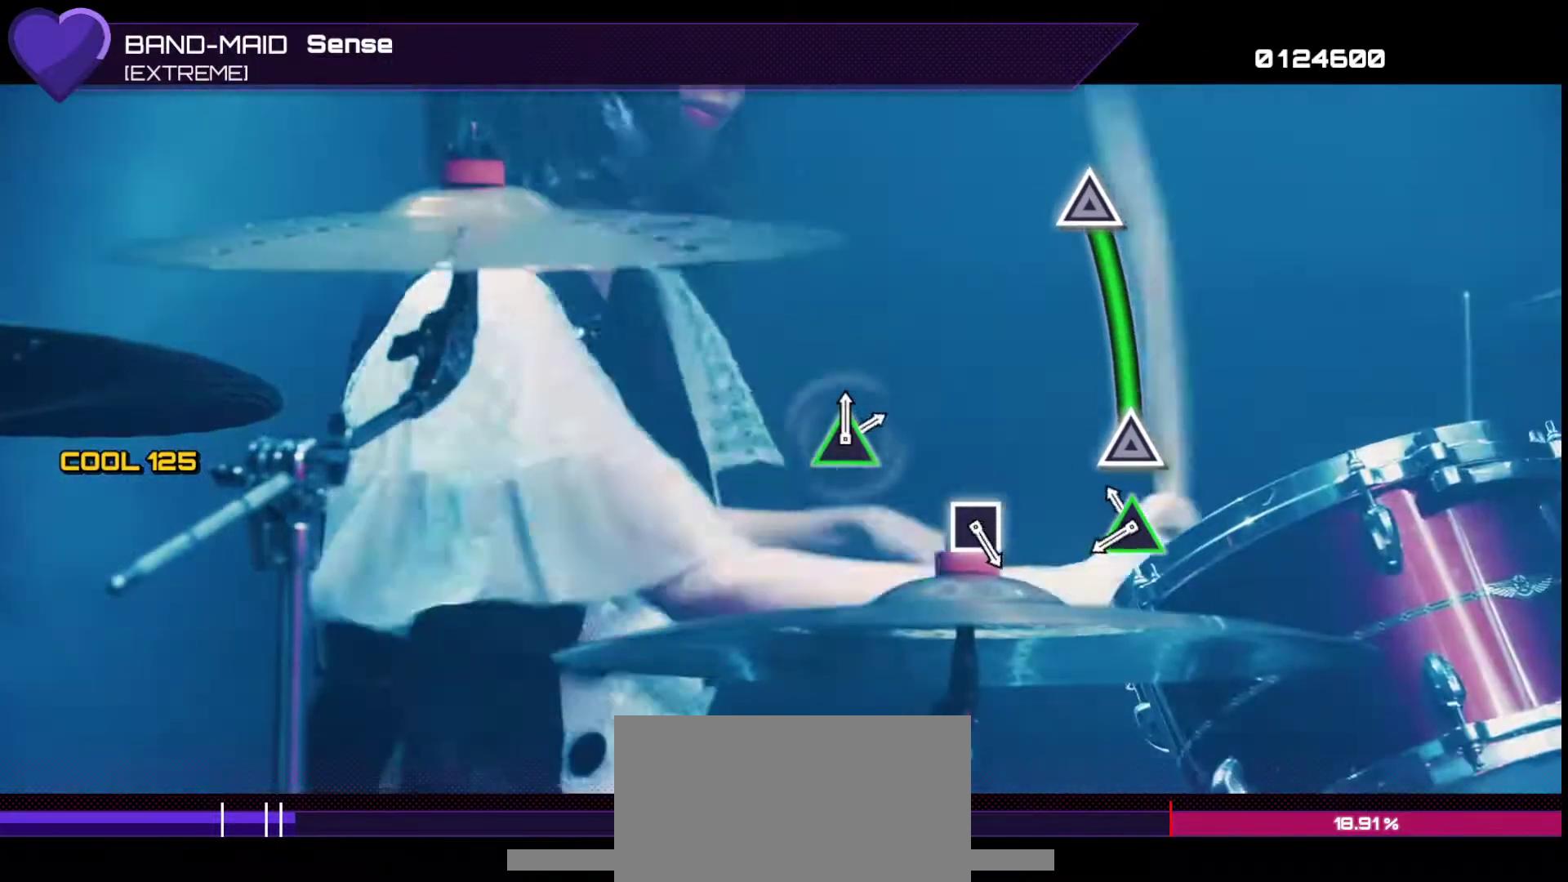
{"buttons": [], "left_stick": "center", "right_stick": "center", "events": [[133, "TRIANGLE", "down"], [433, "TRIANGLE", "up"]]}
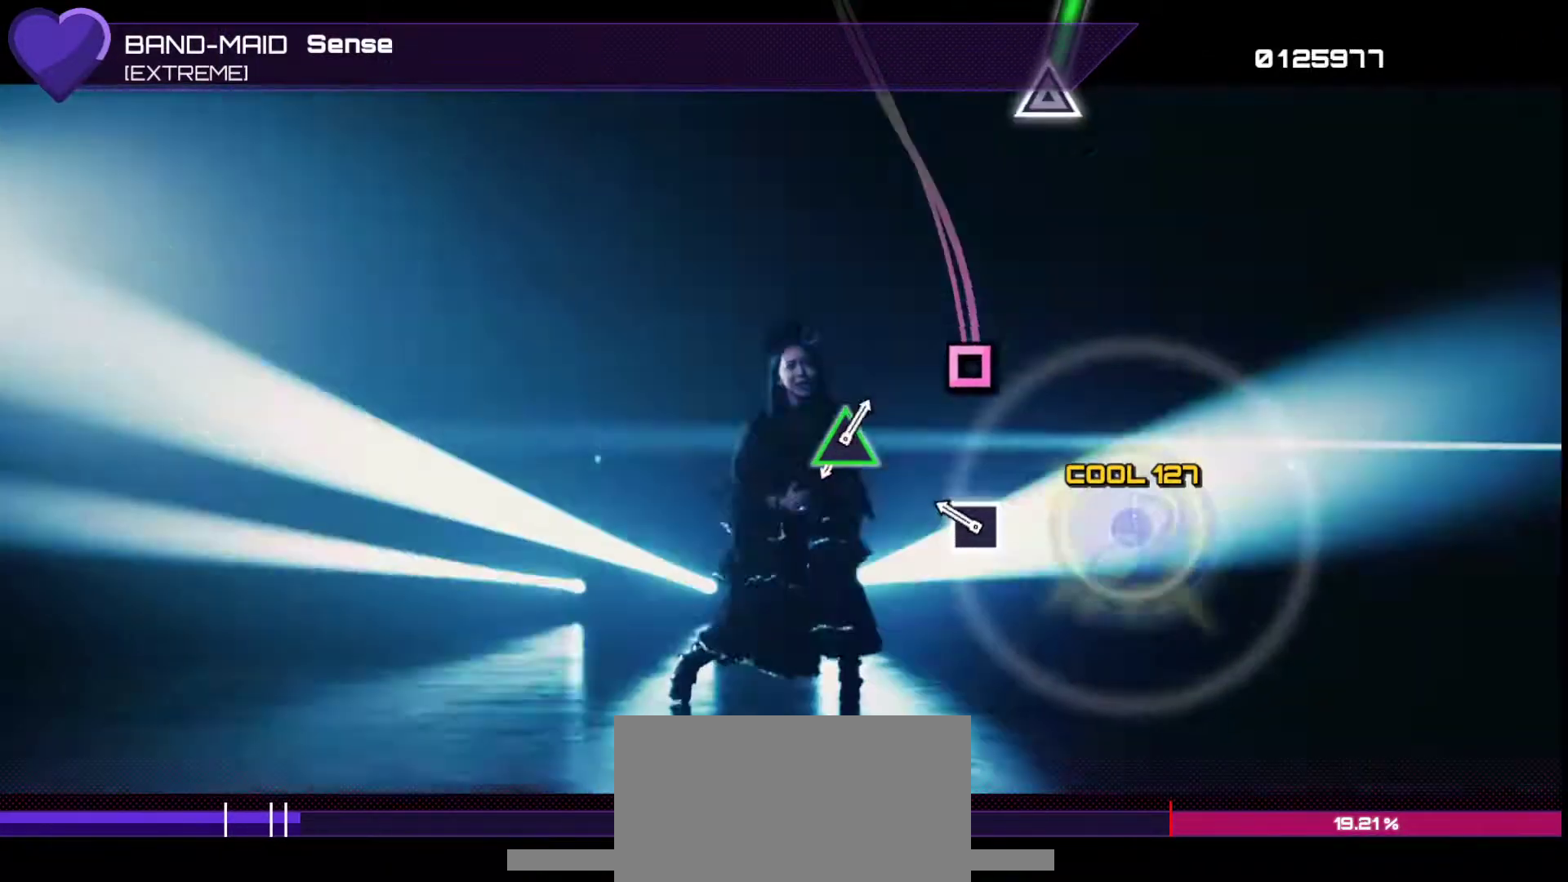
{"buttons": ["TRIANGLE"], "left_stick": "center", "right_stick": "center", "events": [[217, "SQUARE", "down"], [317, "SQUARE", "up"], [500, "TRIANGLE", "down"]]}
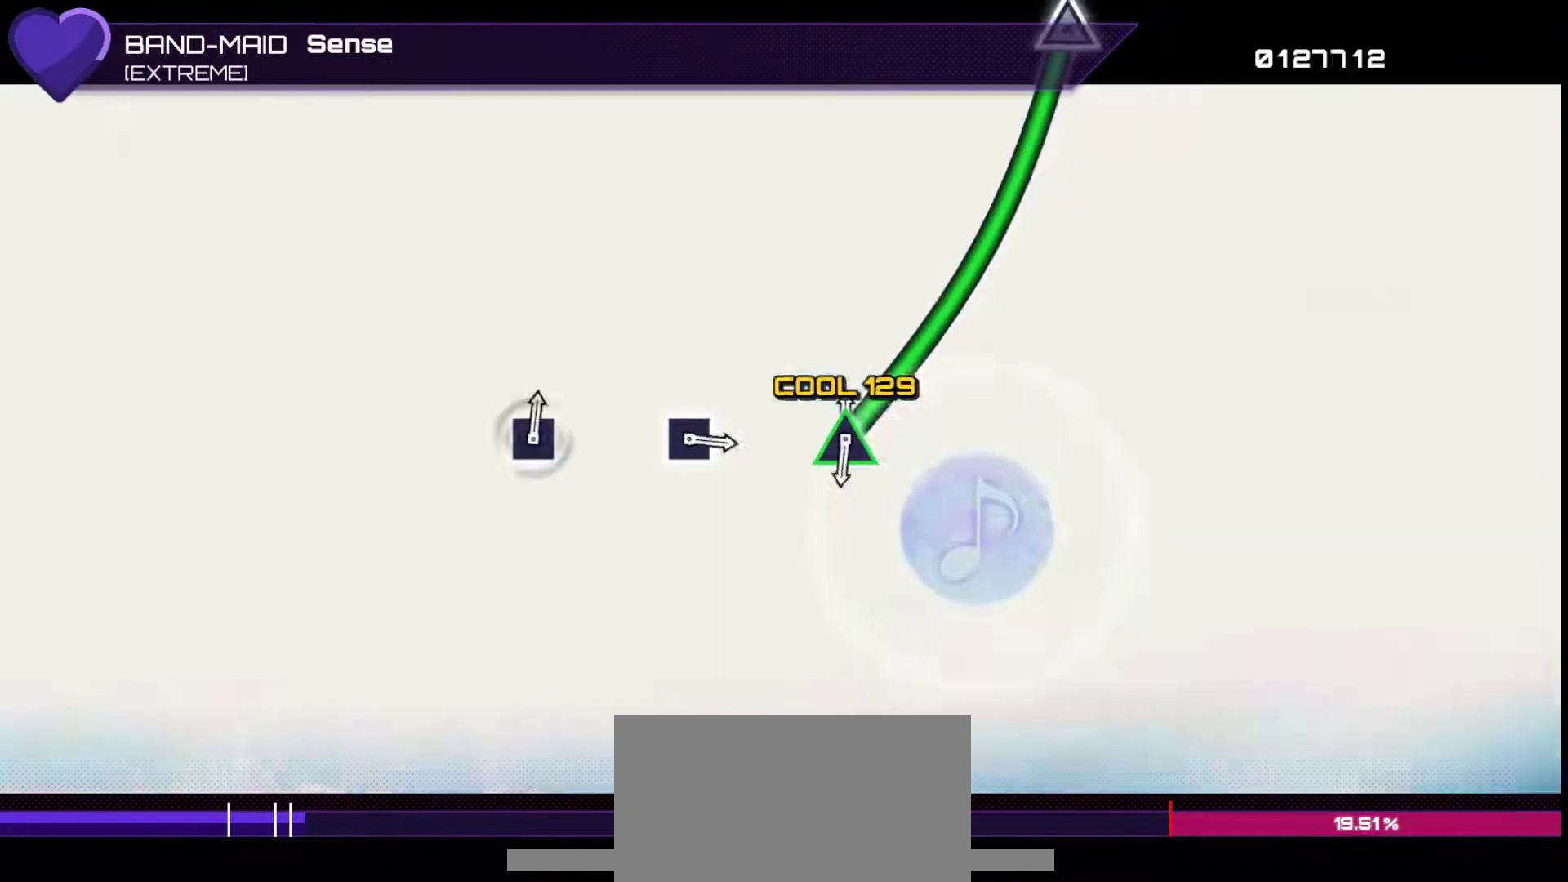
{"buttons": ["TRIANGLE"], "left_stick": "center", "right_stick": "center", "events": []}
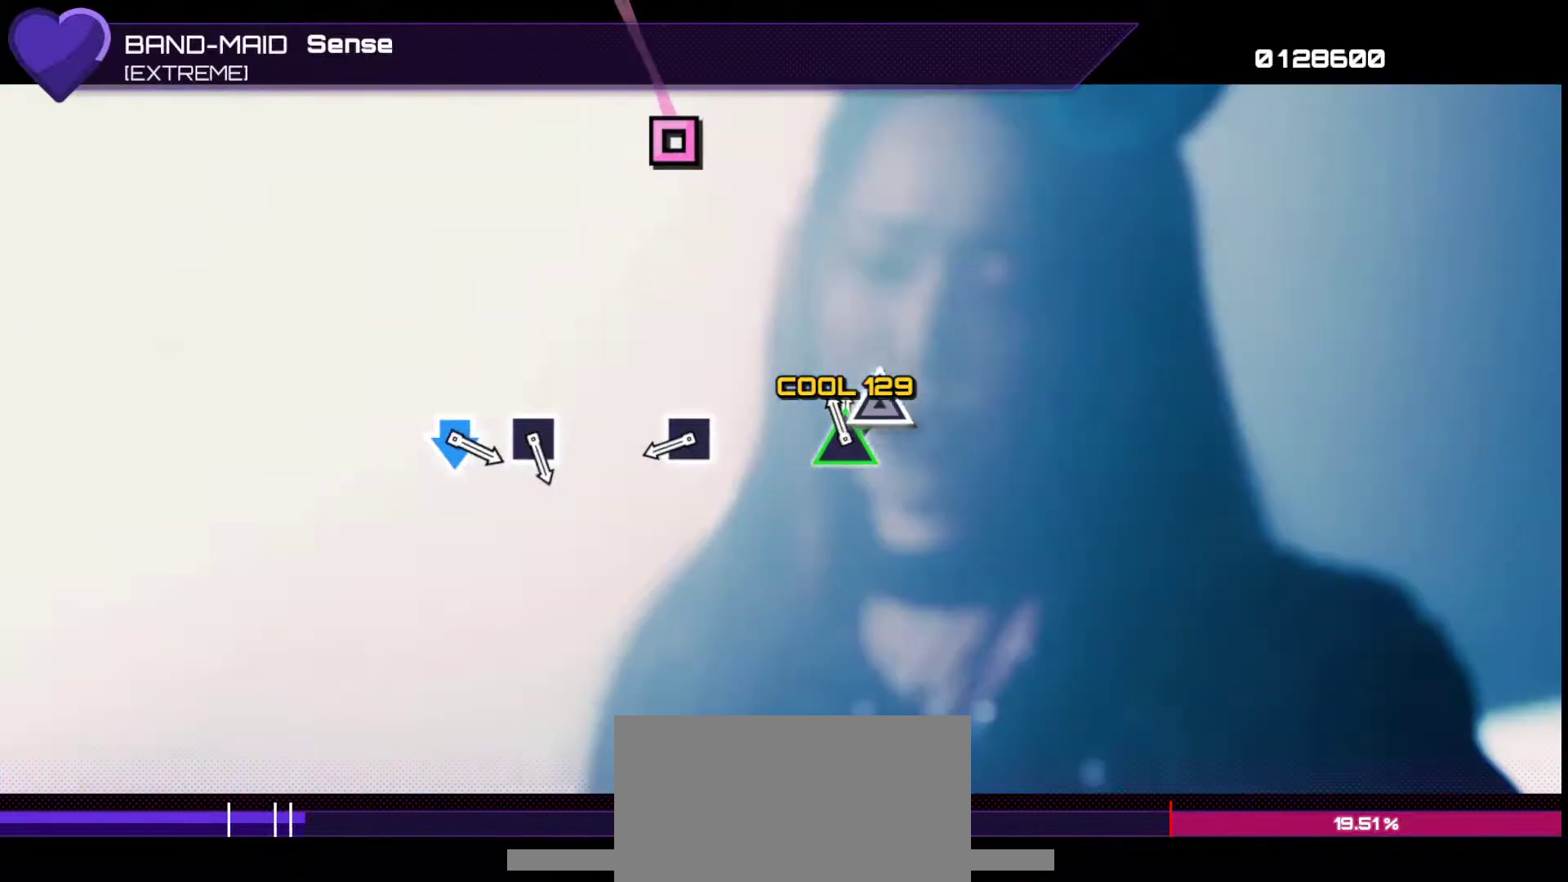
{"buttons": [], "left_stick": "center", "right_stick": "center", "events": [[67, "TRIANGLE", "up"], [367, "SQUARE", "down"], [483, "SQUARE", "up"]]}
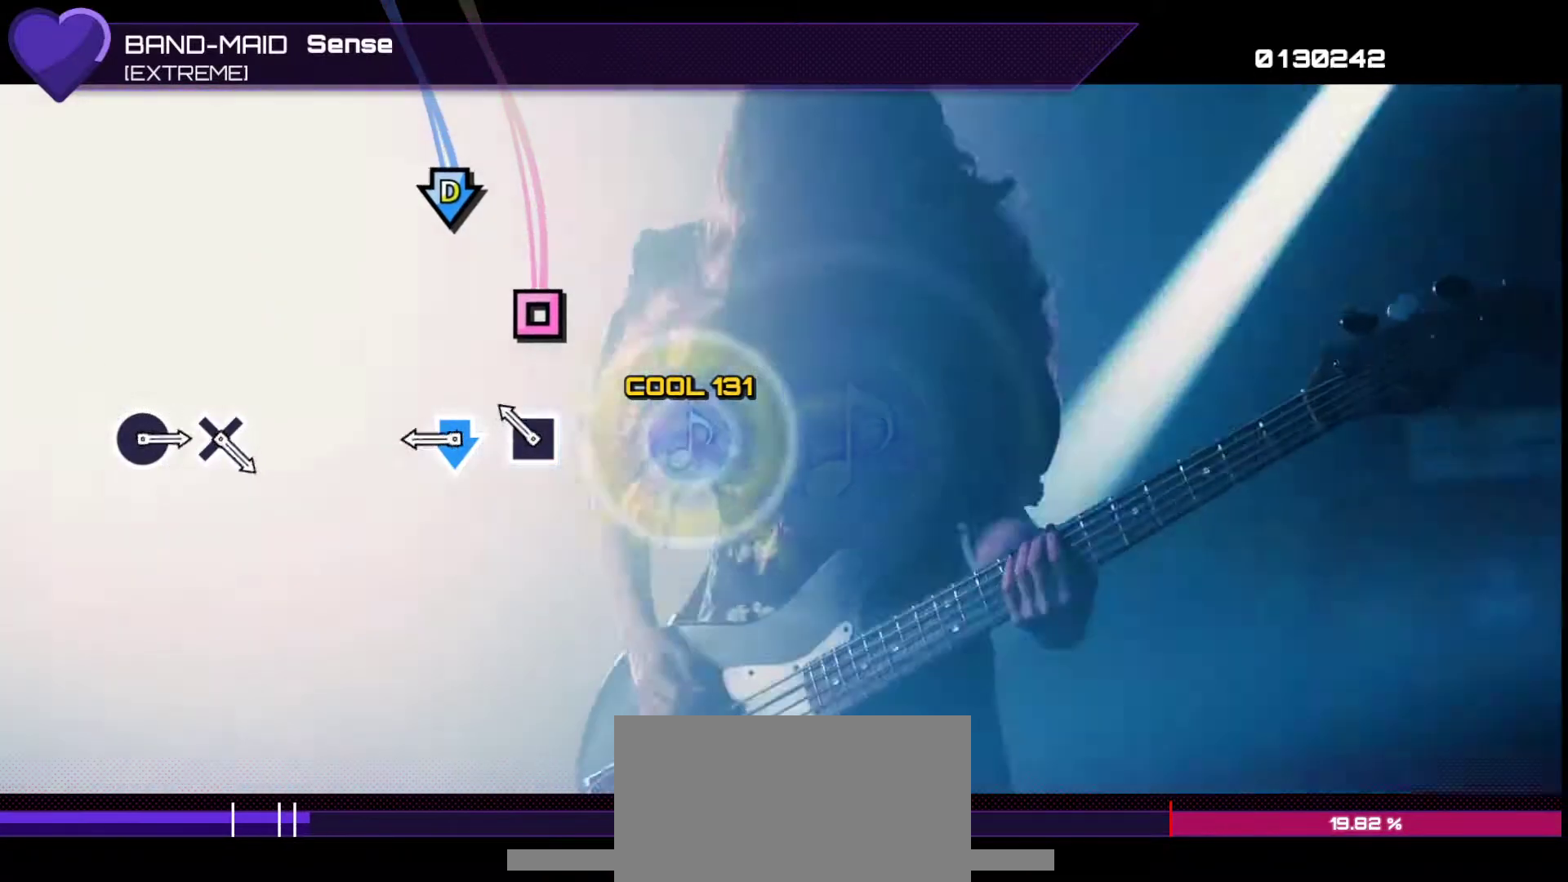
{"buttons": [], "left_stick": "center", "right_stick": "center", "events": [[183, "SQUARE", "down"], [233, "SQUARE", "up"], [317, "DPAD_DOWN", "down"], [333, "CROSS", "down"], [433, "CROSS", "up"], [467, "DPAD_DOWN", "up"]]}
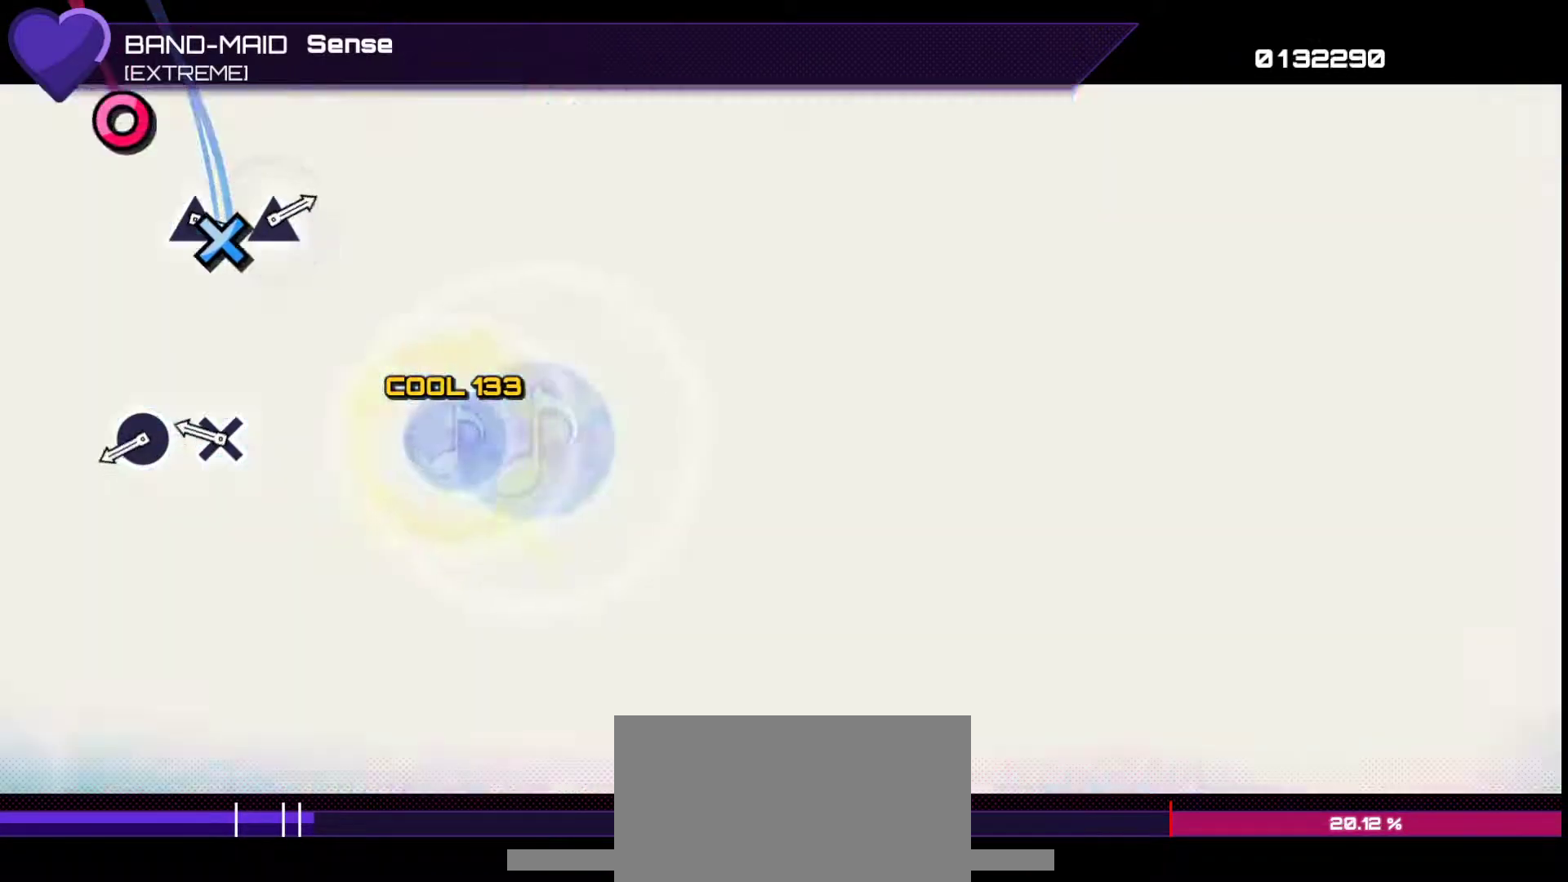
{"buttons": ["CIRCLE"], "left_stick": "center", "right_stick": "center", "events": [[267, "CROSS", "down"], [317, "CROSS", "up"], [417, "CIRCLE", "down"]]}
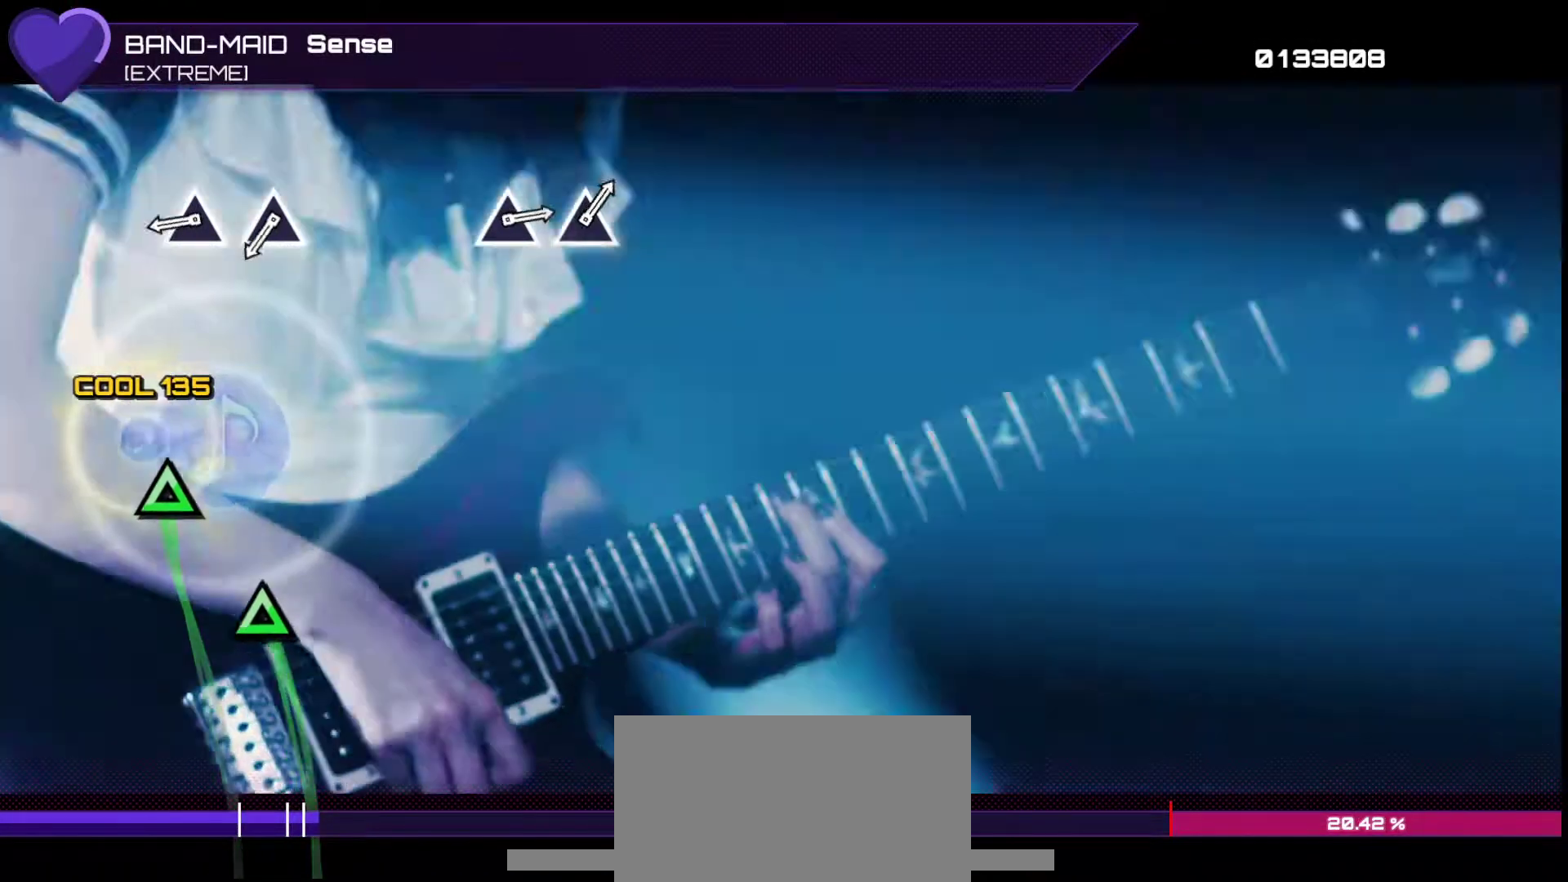
{"buttons": ["TRIANGLE"], "left_stick": "center", "right_stick": "center", "events": [[33, "CIRCLE", "up"], [333, "TRIANGLE", "down"], [417, "TRIANGLE", "up"], [500, "TRIANGLE", "down"]]}
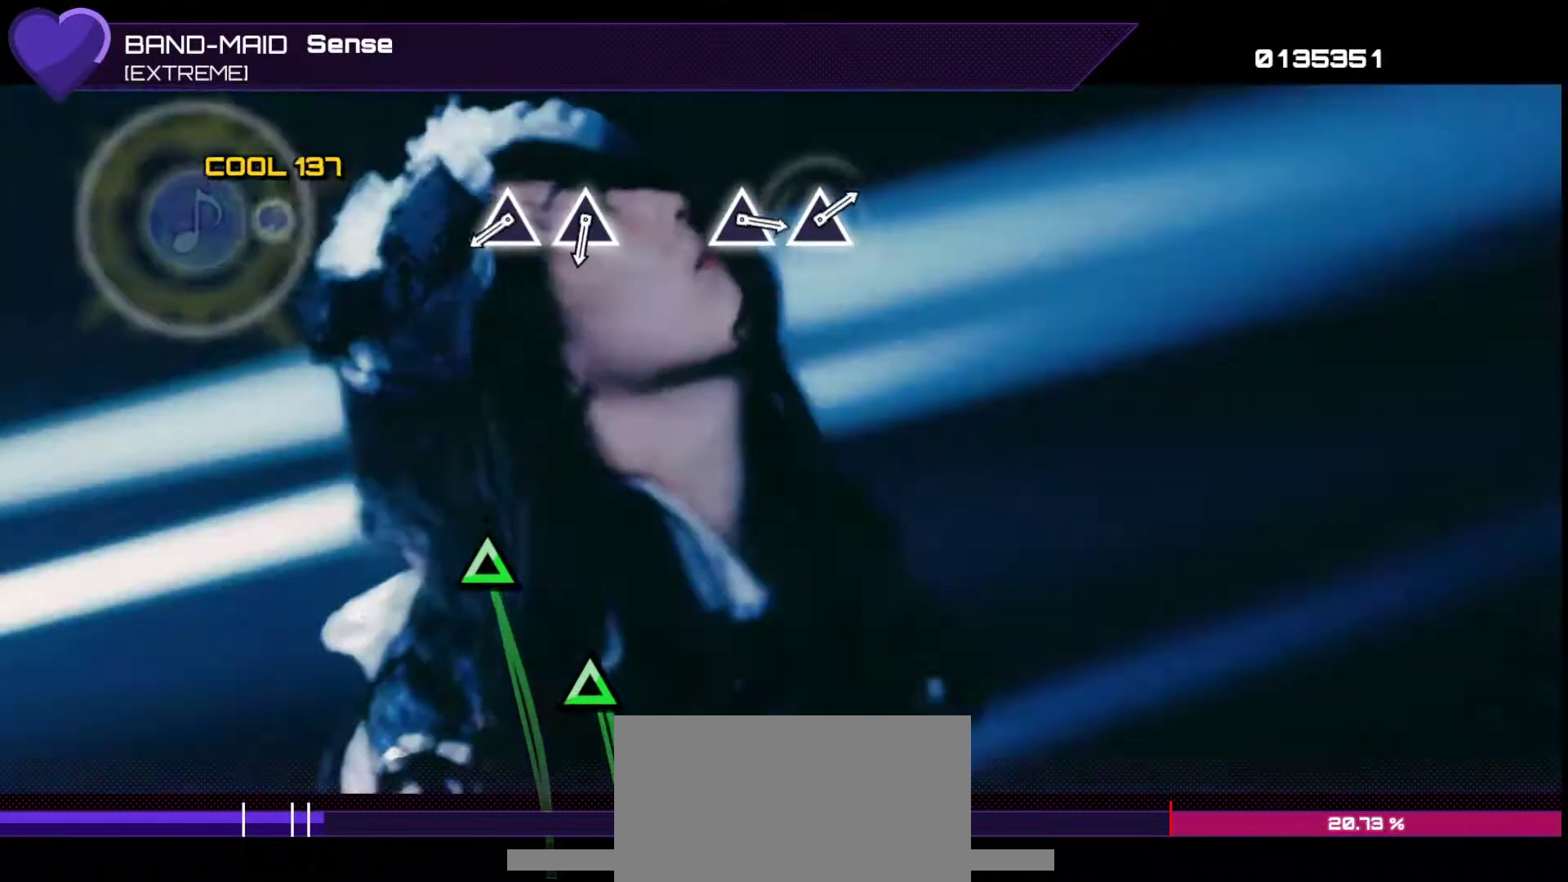
{"buttons": [], "left_stick": "center", "right_stick": "center", "events": [[83, "TRIANGLE", "up"], [433, "TRIANGLE", "down"], [500, "TRIANGLE", "up"]]}
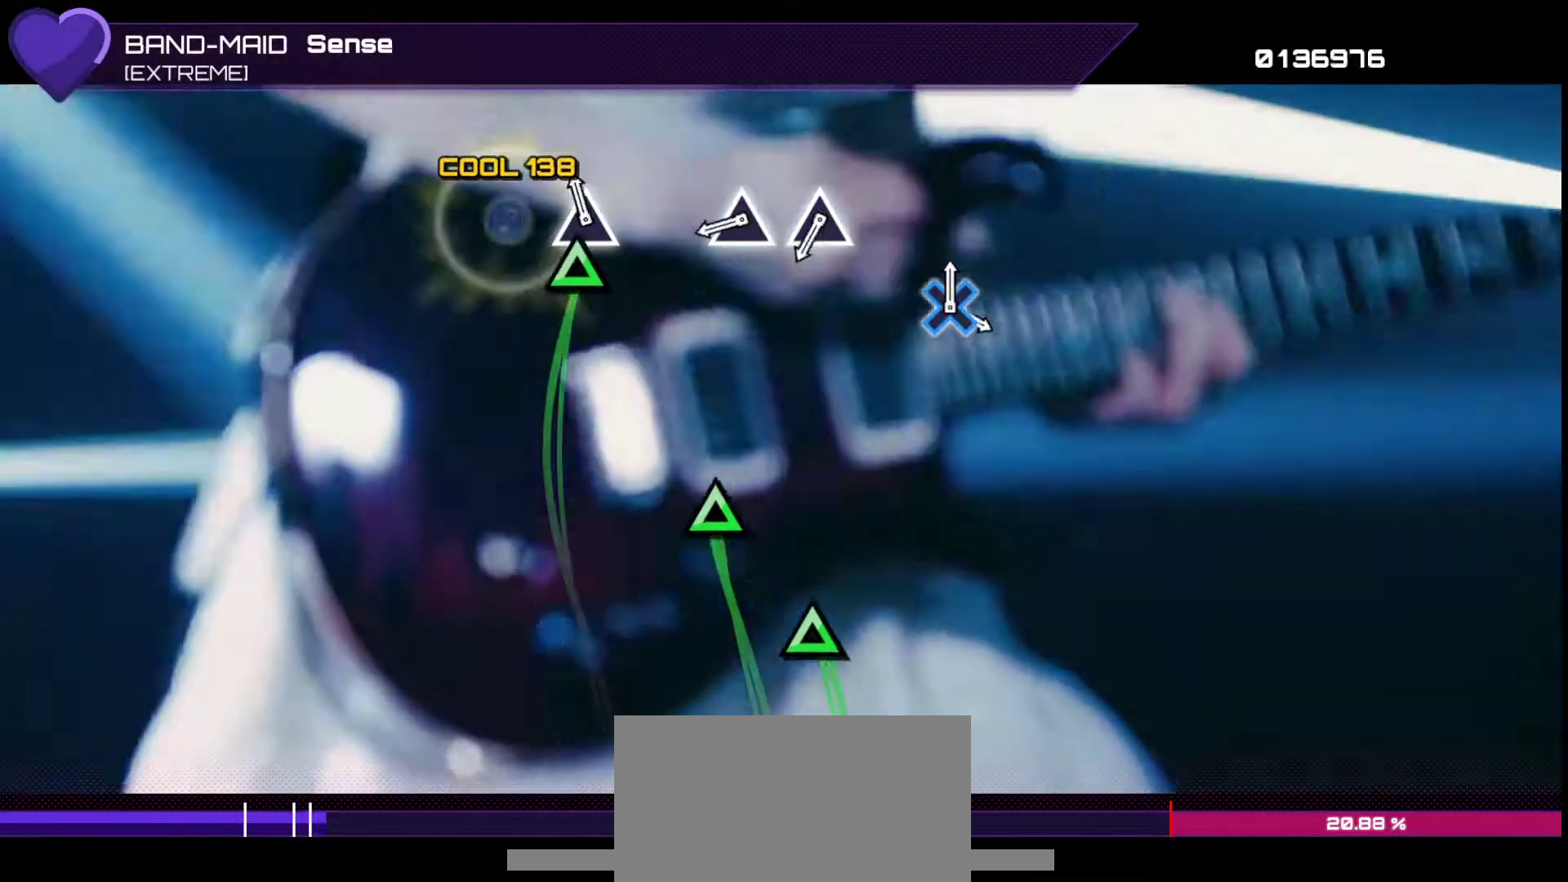
{"buttons": [], "left_stick": "center", "right_stick": "center", "events": [[83, "TRIANGLE", "down"], [183, "TRIANGLE", "up"], [400, "TRIANGLE", "down"], [450, "TRIANGLE", "up"]]}
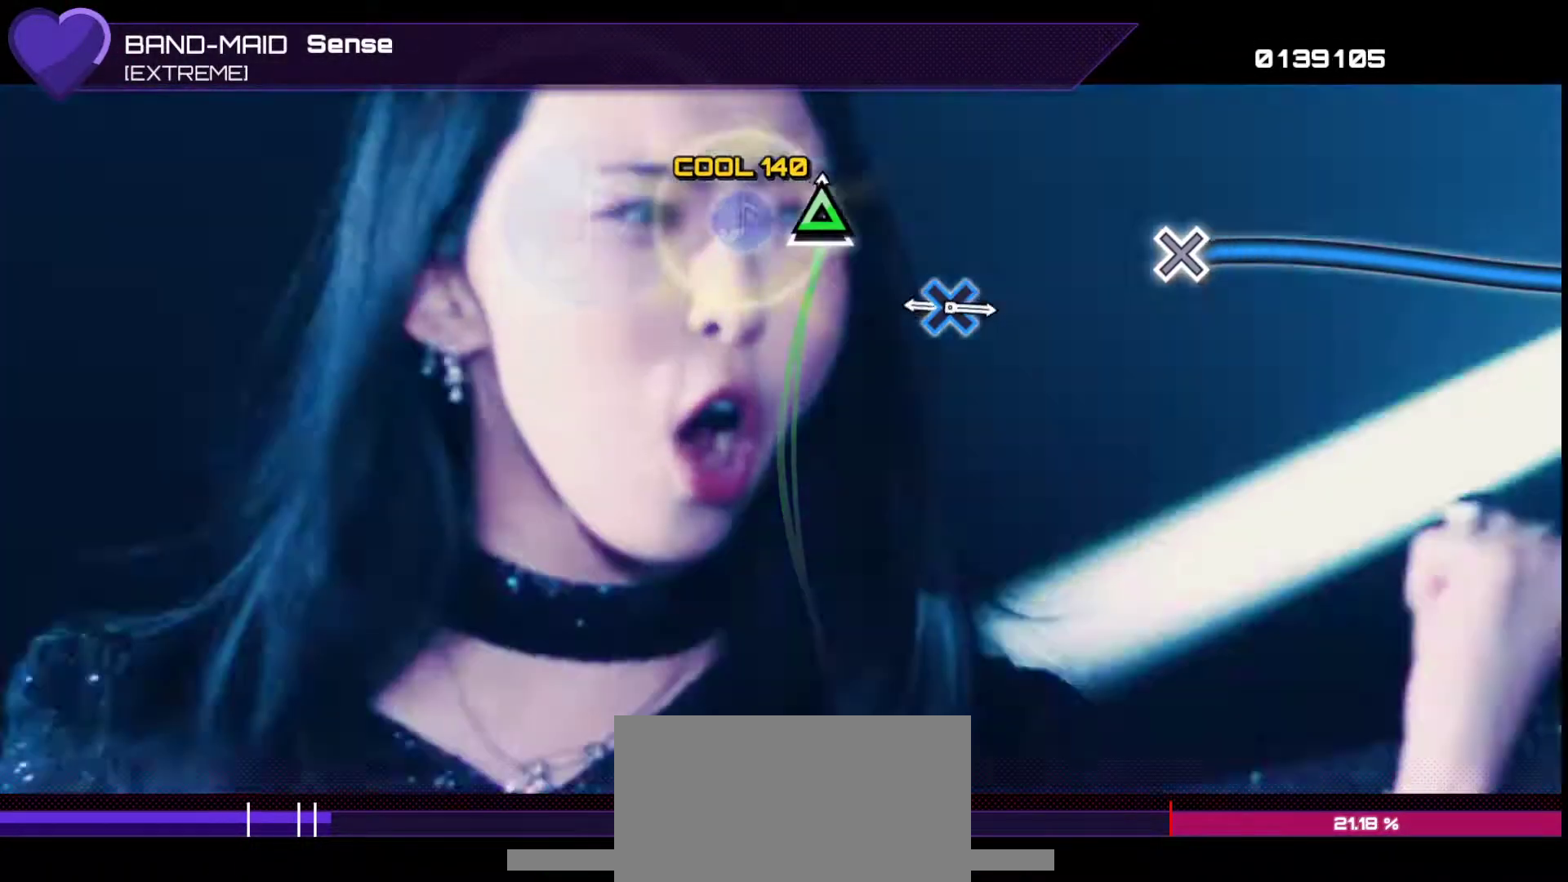
{"buttons": ["DPAD_DOWN"], "left_stick": "center", "right_stick": "center", "events": [[50, "TRIANGLE", "down"], [117, "TRIANGLE", "up"], [317, "DPAD_DOWN", "down"]]}
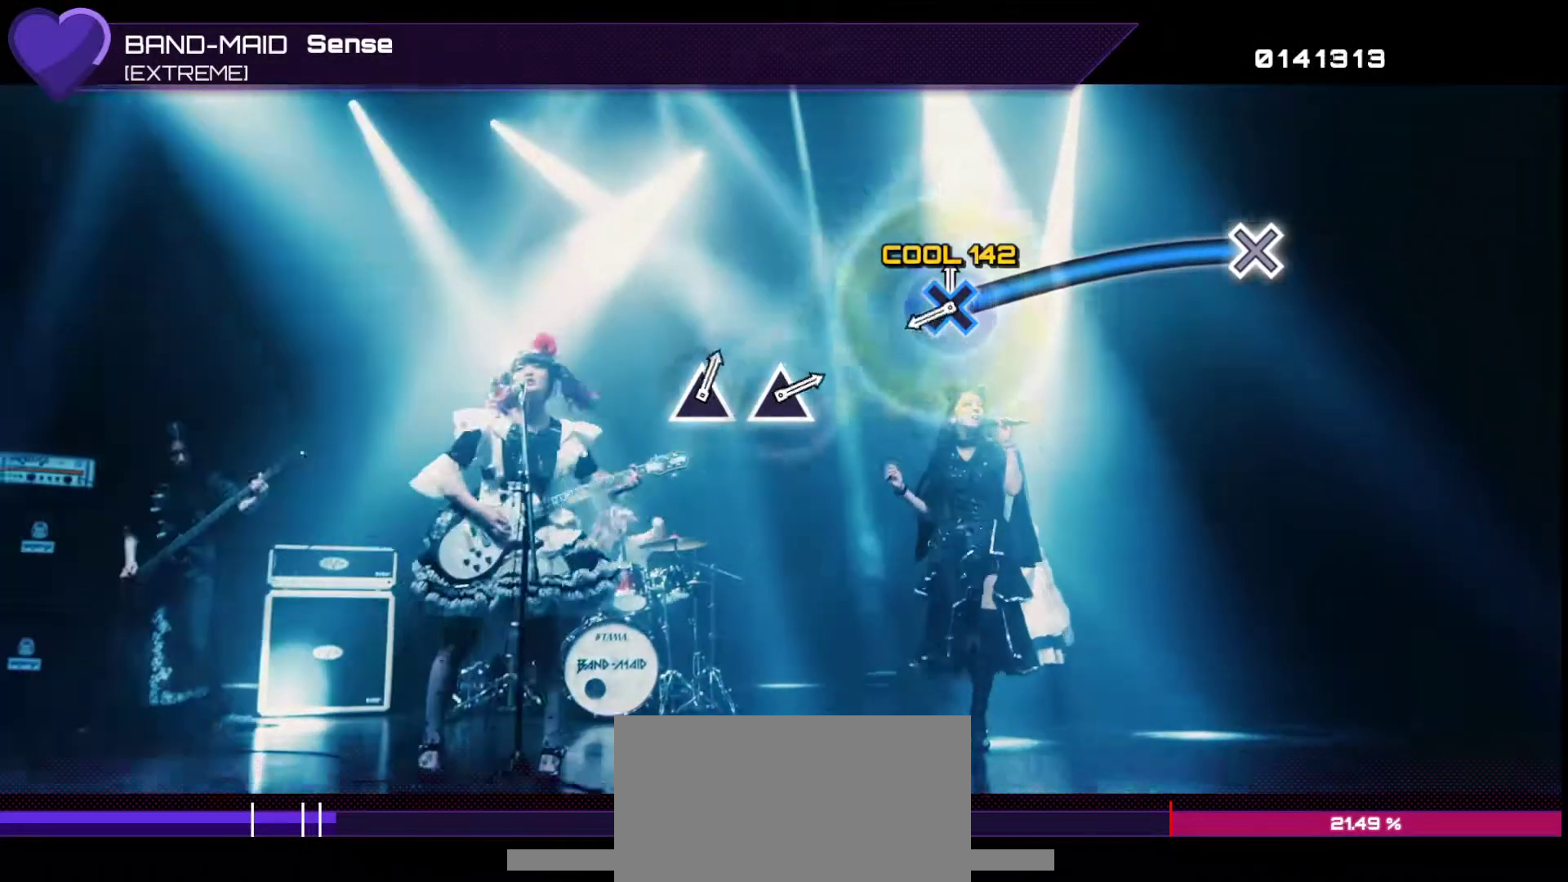
{"buttons": [], "left_stick": "center", "right_stick": "center", "events": [[417, "DPAD_DOWN", "up"]]}
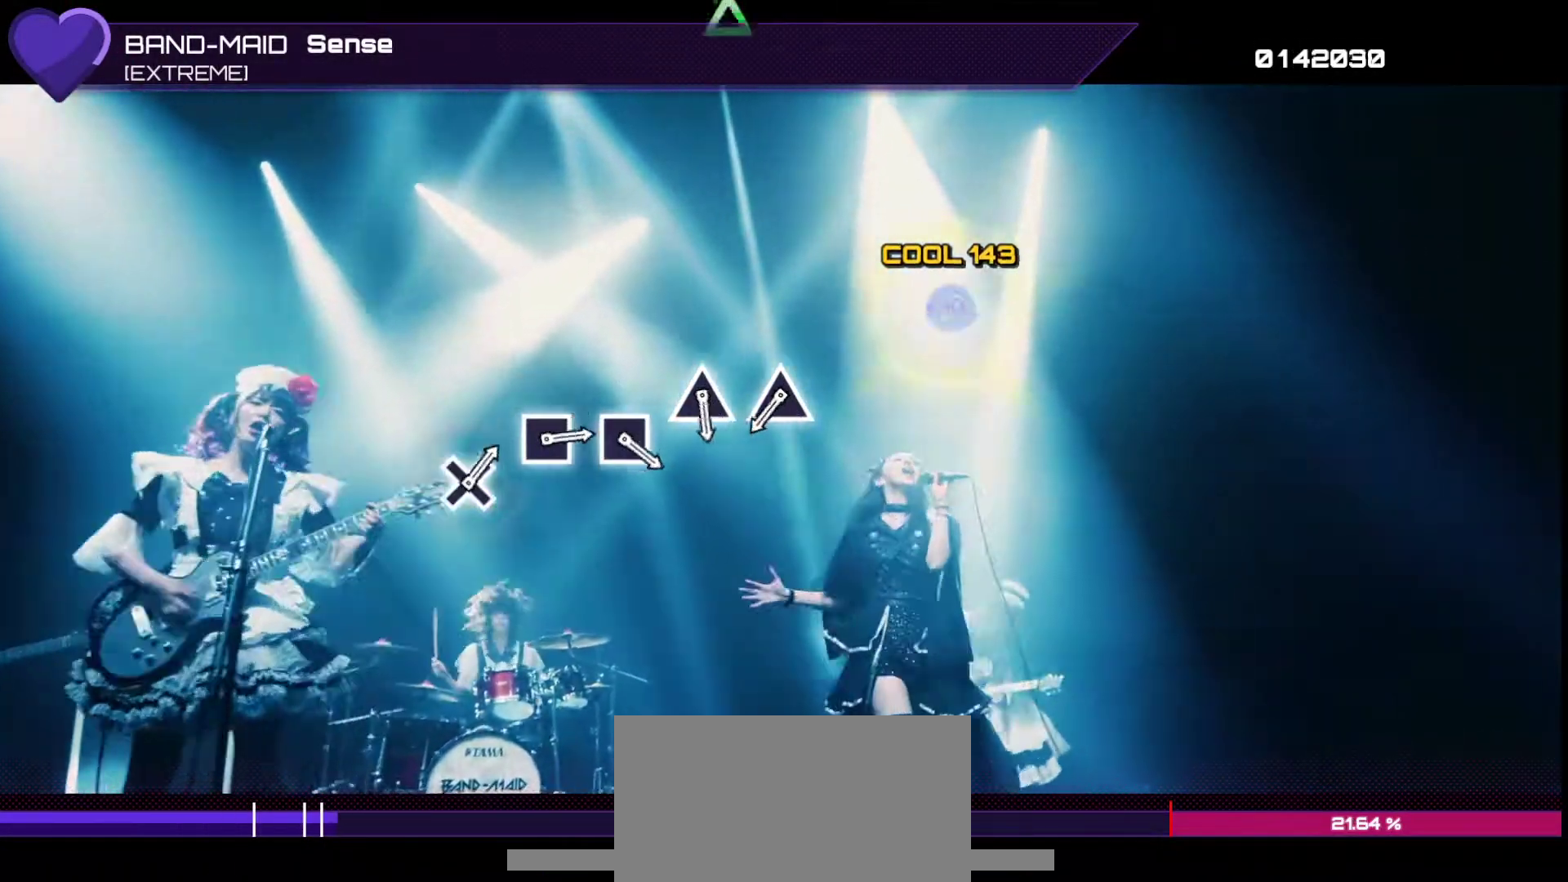
{"buttons": ["TRIANGLE"], "left_stick": "center", "right_stick": "center", "events": [[467, "TRIANGLE", "down"]]}
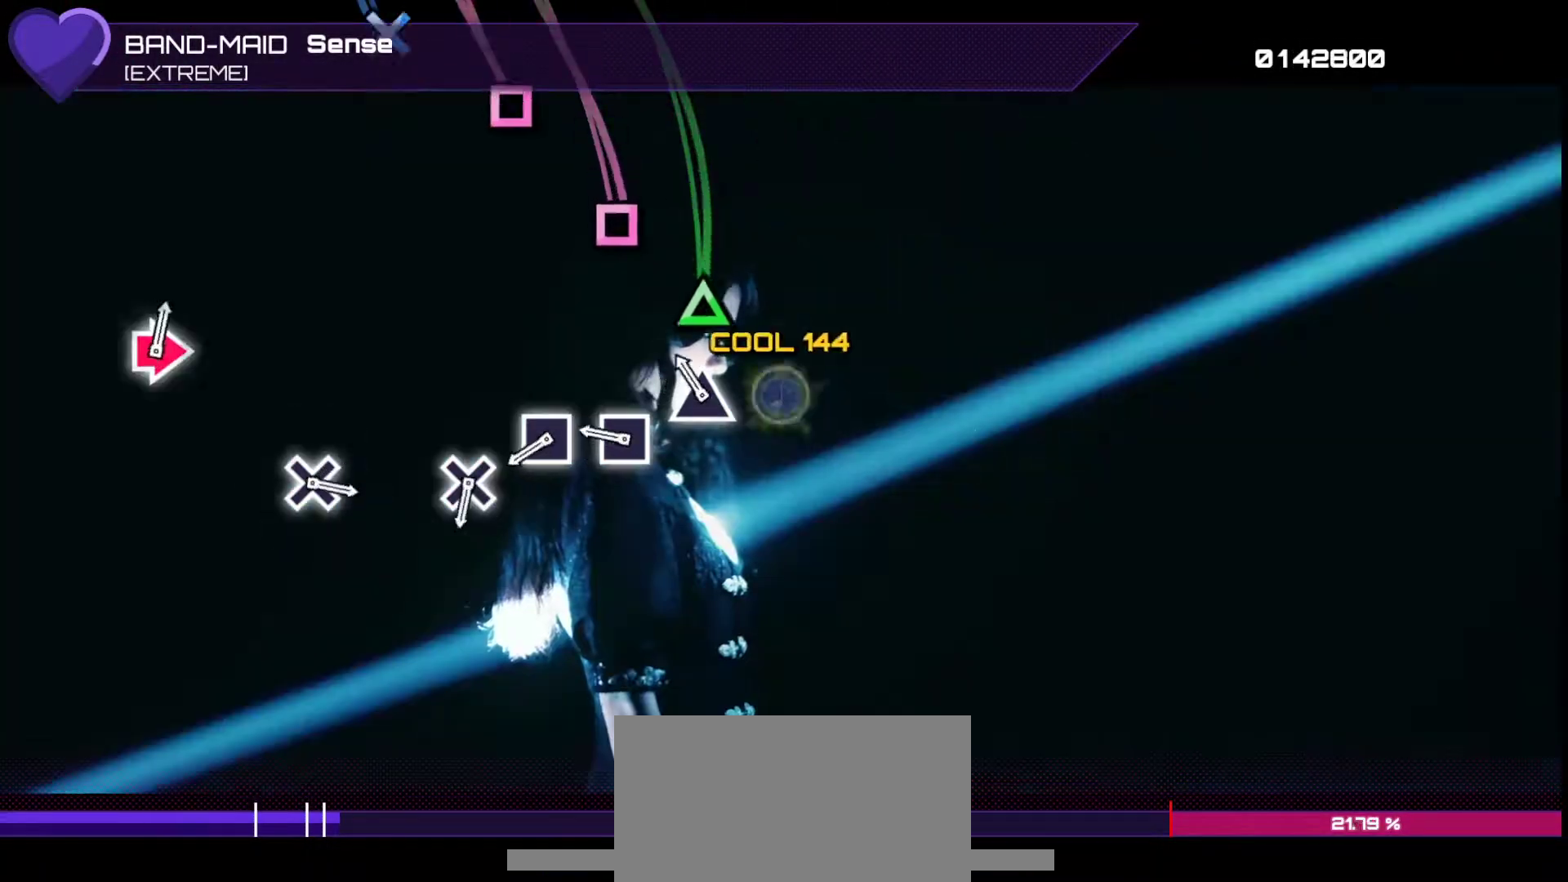
{"buttons": [], "left_stick": "center", "right_stick": "center", "events": [[33, "TRIANGLE", "up"], [100, "TRIANGLE", "down"], [183, "TRIANGLE", "up"], [267, "SQUARE", "down"], [333, "SQUARE", "up"], [400, "SQUARE", "down"], [467, "SQUARE", "up"]]}
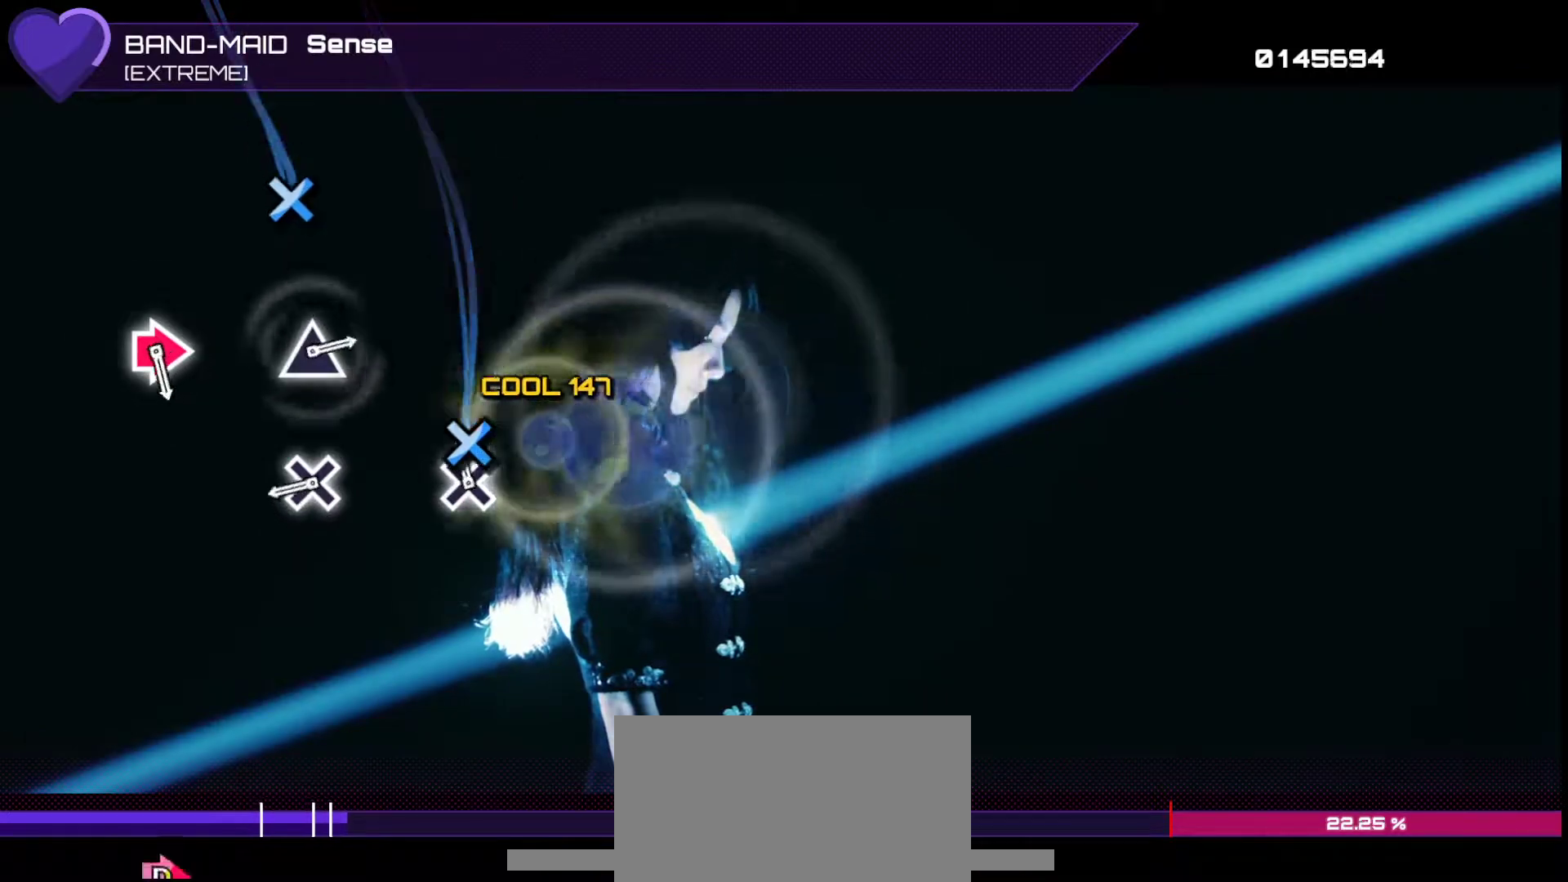
{"buttons": [], "left_stick": "center", "right_stick": "center", "events": [[67, "CROSS", "down"], [150, "CROSS", "up"], [350, "CROSS", "down"], [433, "CROSS", "up"]]}
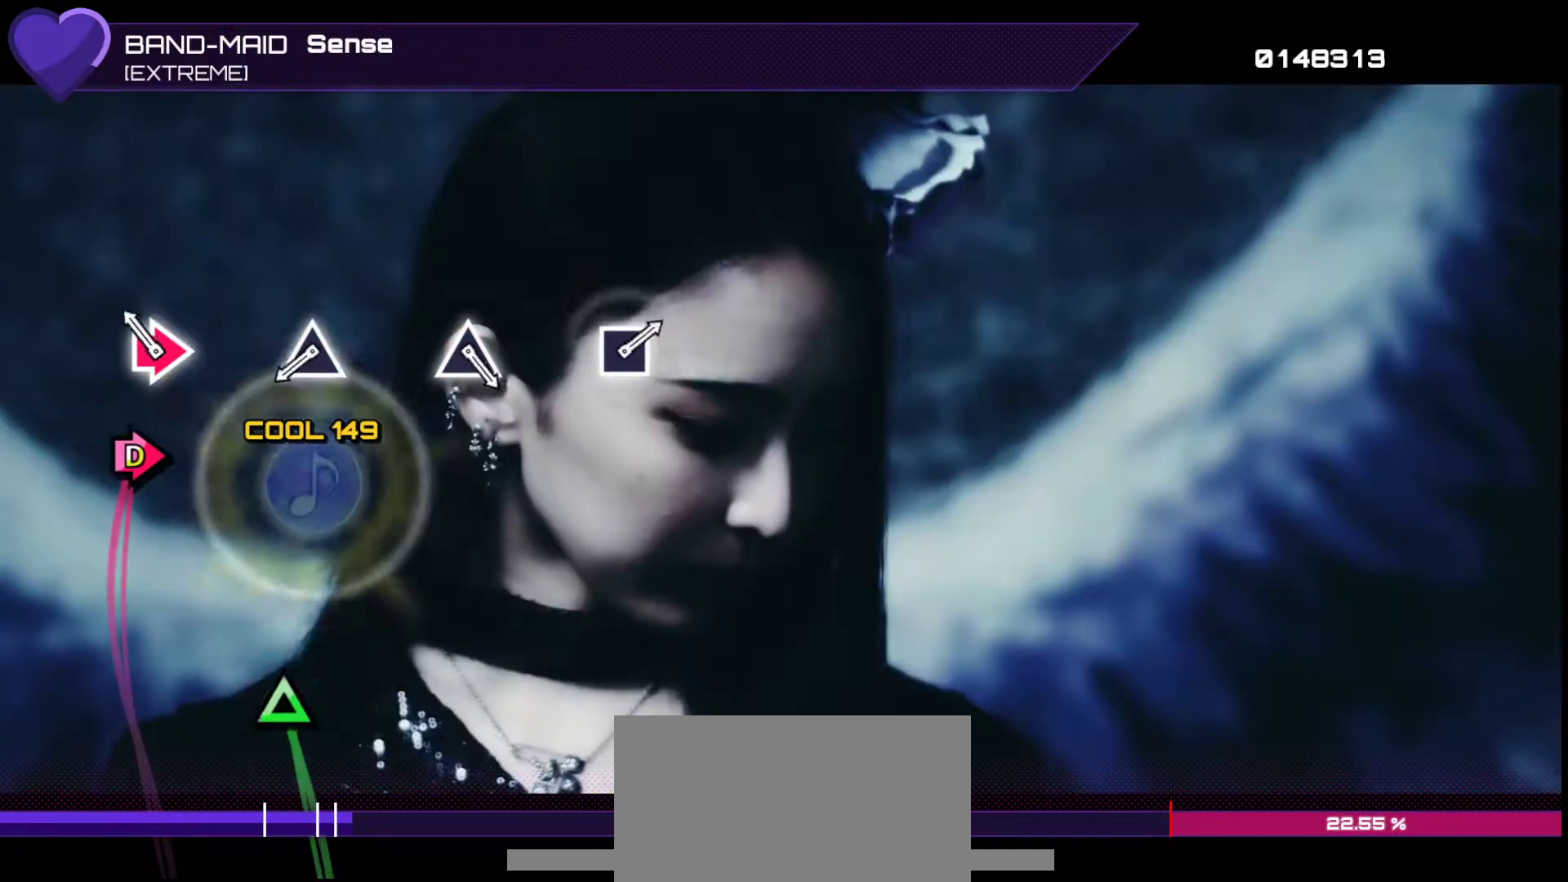
{"buttons": ["TRIANGLE"], "left_stick": "center", "right_stick": "center", "events": [[133, "CIRCLE", "down"], [150, "DPAD_RIGHT", "down"], [233, "CIRCLE", "up"], [300, "DPAD_RIGHT", "up"], [433, "TRIANGLE", "down"]]}
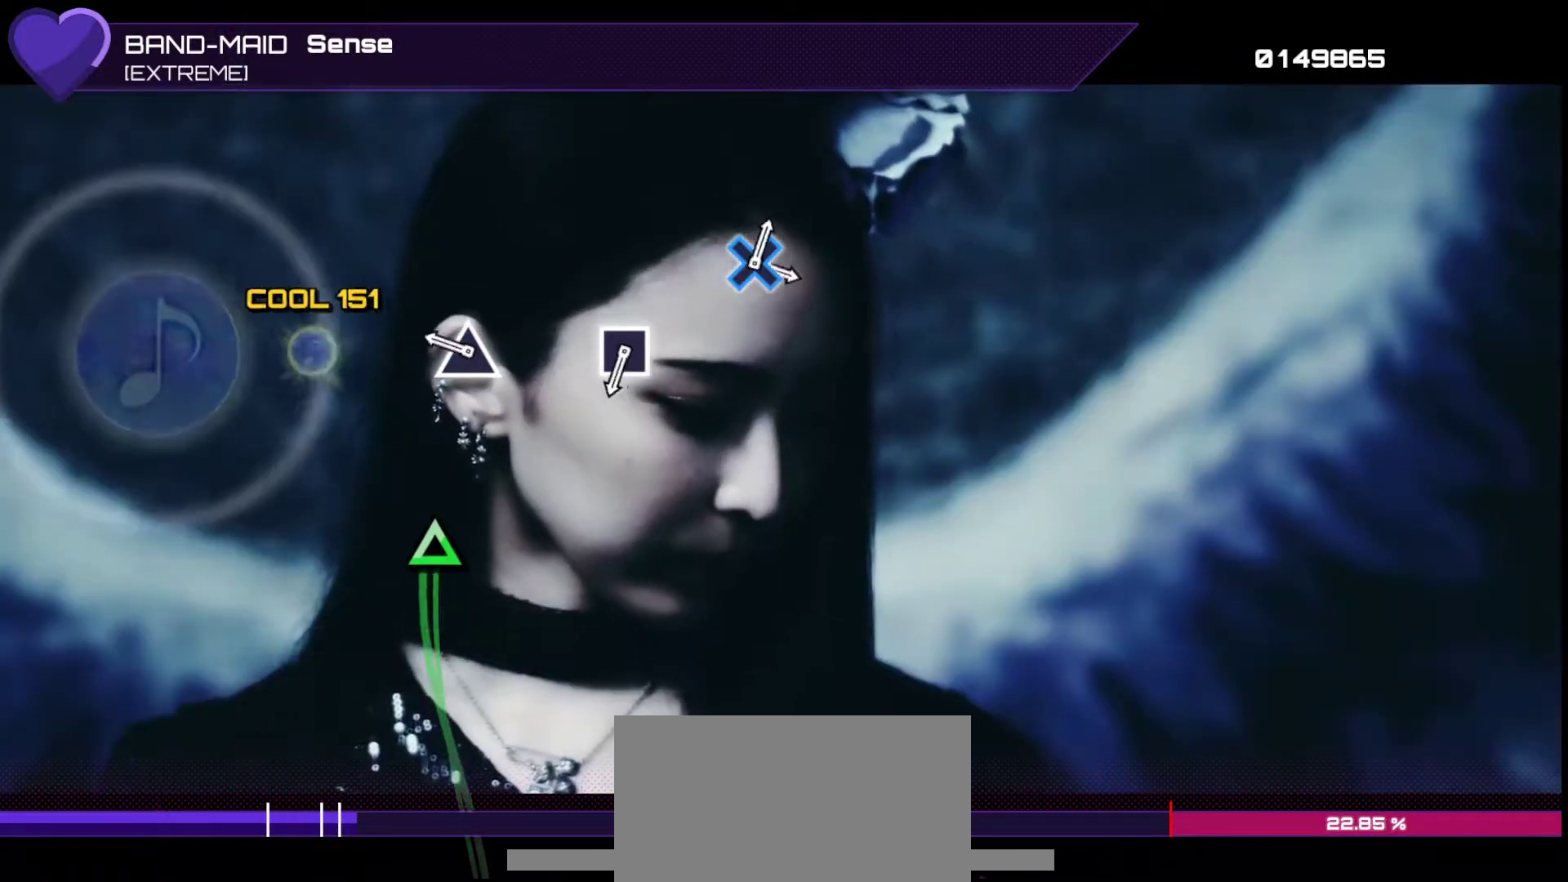
{"buttons": [], "left_stick": "center", "right_stick": "center", "events": [[33, "TRIANGLE", "up"], [233, "TRIANGLE", "down"], [333, "TRIANGLE", "up"]]}
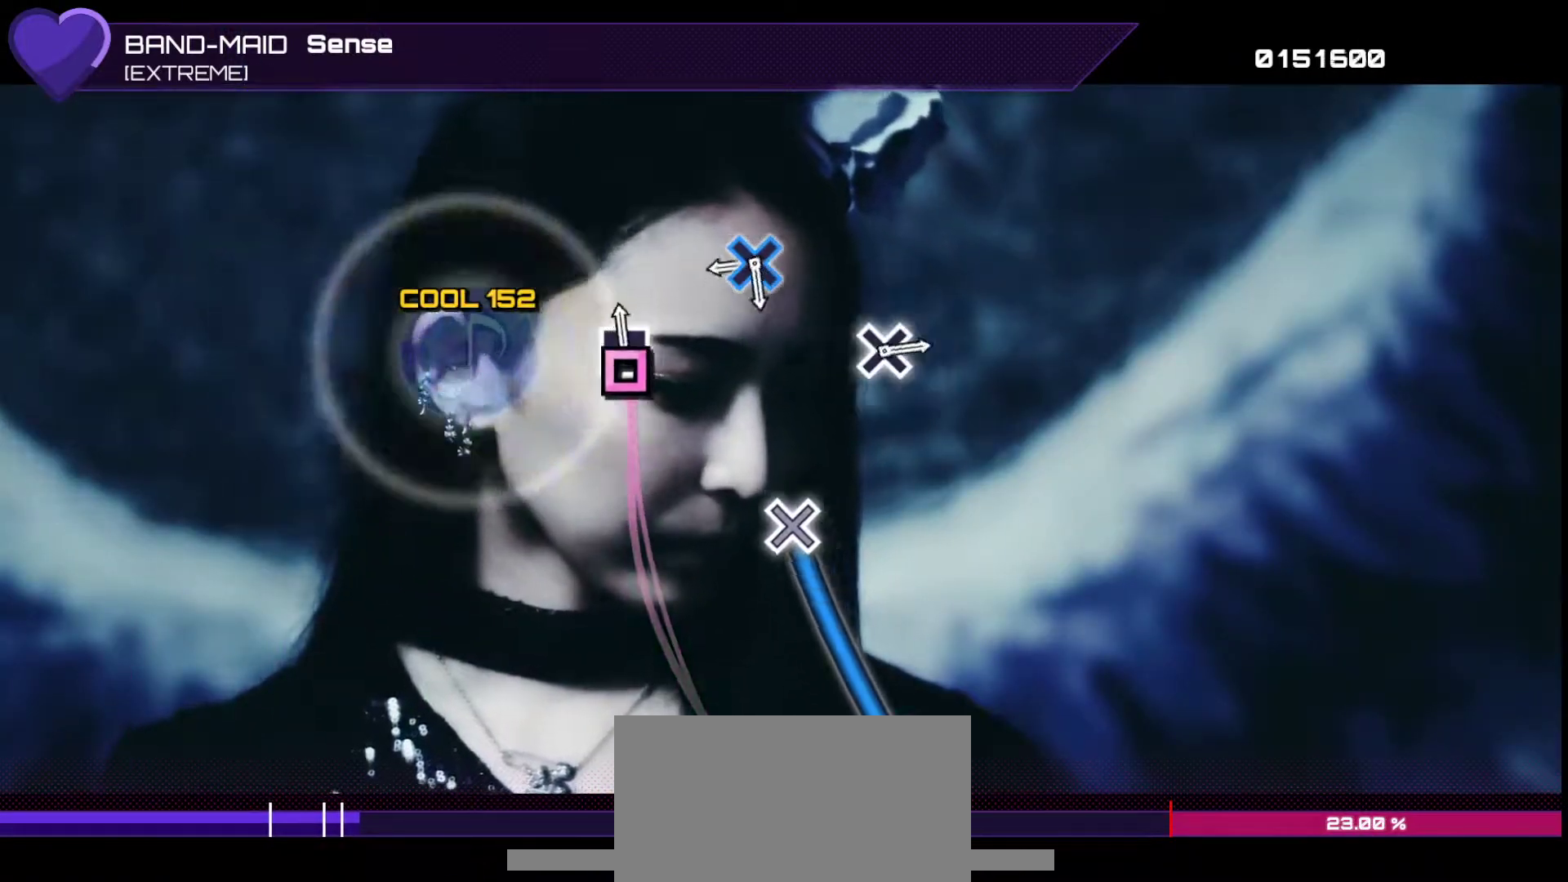
{"buttons": ["CROSS"], "left_stick": "center", "right_stick": "center", "events": [[33, "SQUARE", "down"], [117, "SQUARE", "up"], [317, "CROSS", "down"]]}
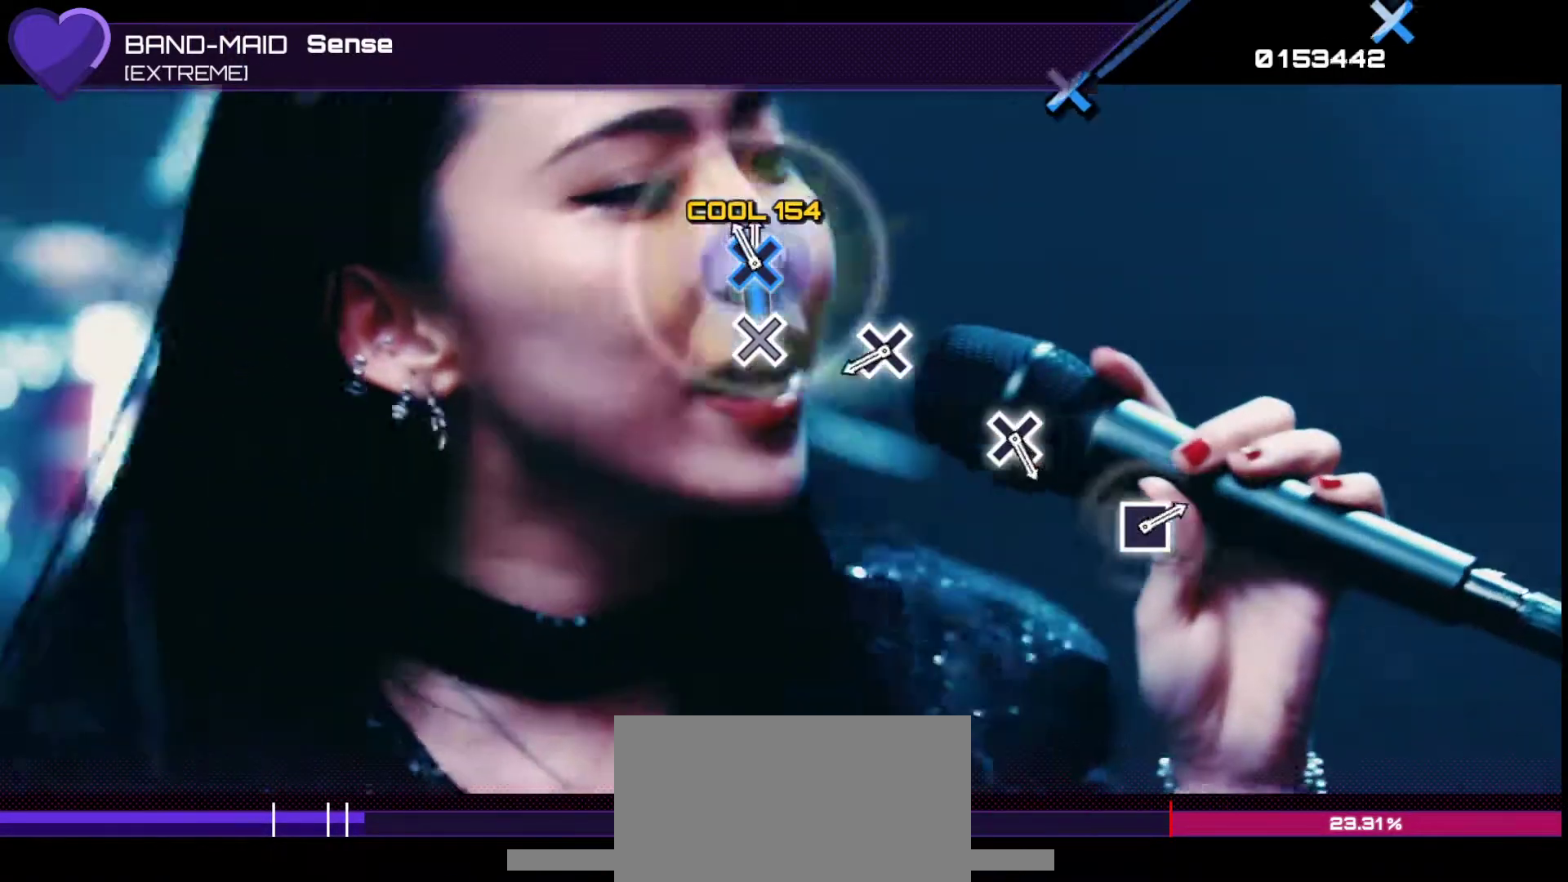
{"buttons": [], "left_stick": "center", "right_stick": "center", "events": [[133, "CROSS", "up"], [400, "CROSS", "down"], [500, "CROSS", "up"]]}
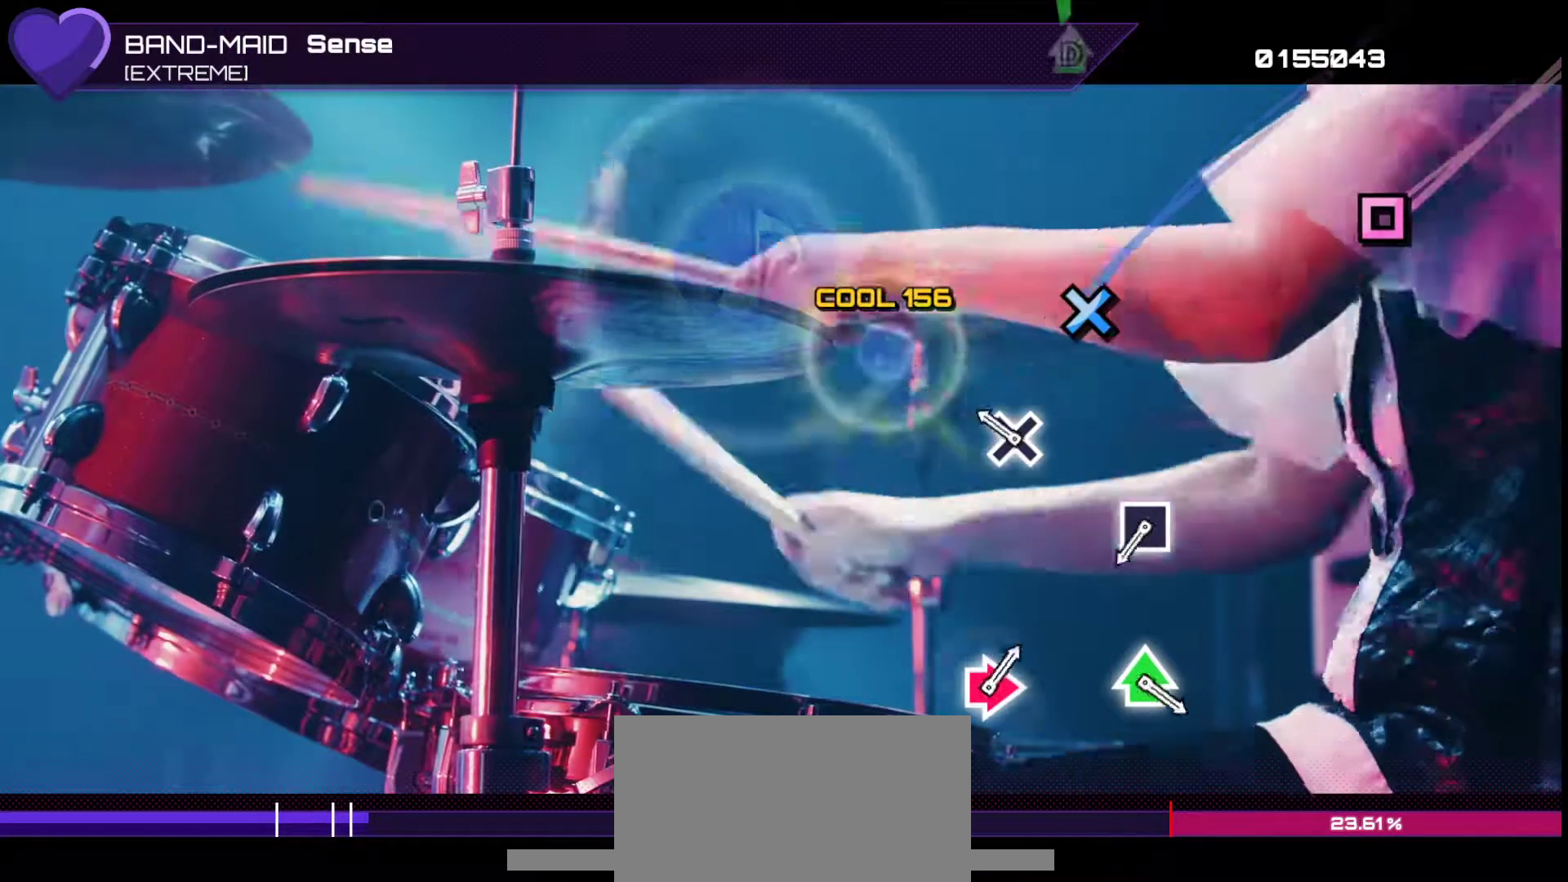
{"buttons": ["SQUARE"], "left_stick": "center", "right_stick": "center", "events": [[217, "CROSS", "down"], [300, "CROSS", "up"], [500, "SQUARE", "down"]]}
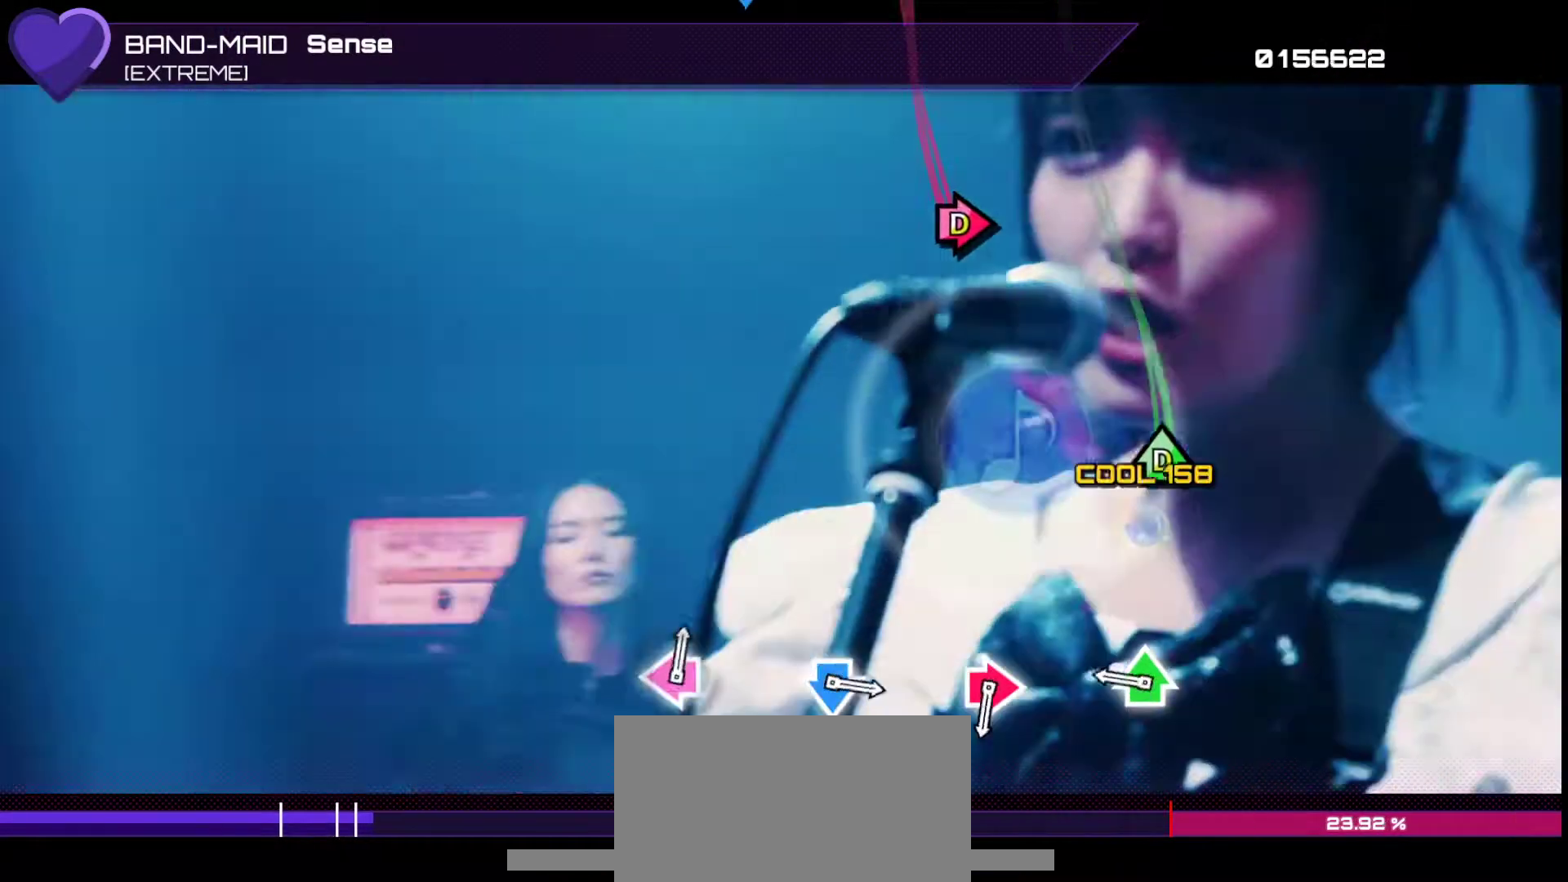
{"buttons": [], "left_stick": "center", "right_stick": "center", "events": [[100, "SQUARE", "up"], [283, "DPAD_UP", "down"], [283, "TRIANGLE", "down"], [400, "TRIANGLE", "up"], [433, "DPAD_UP", "up"]]}
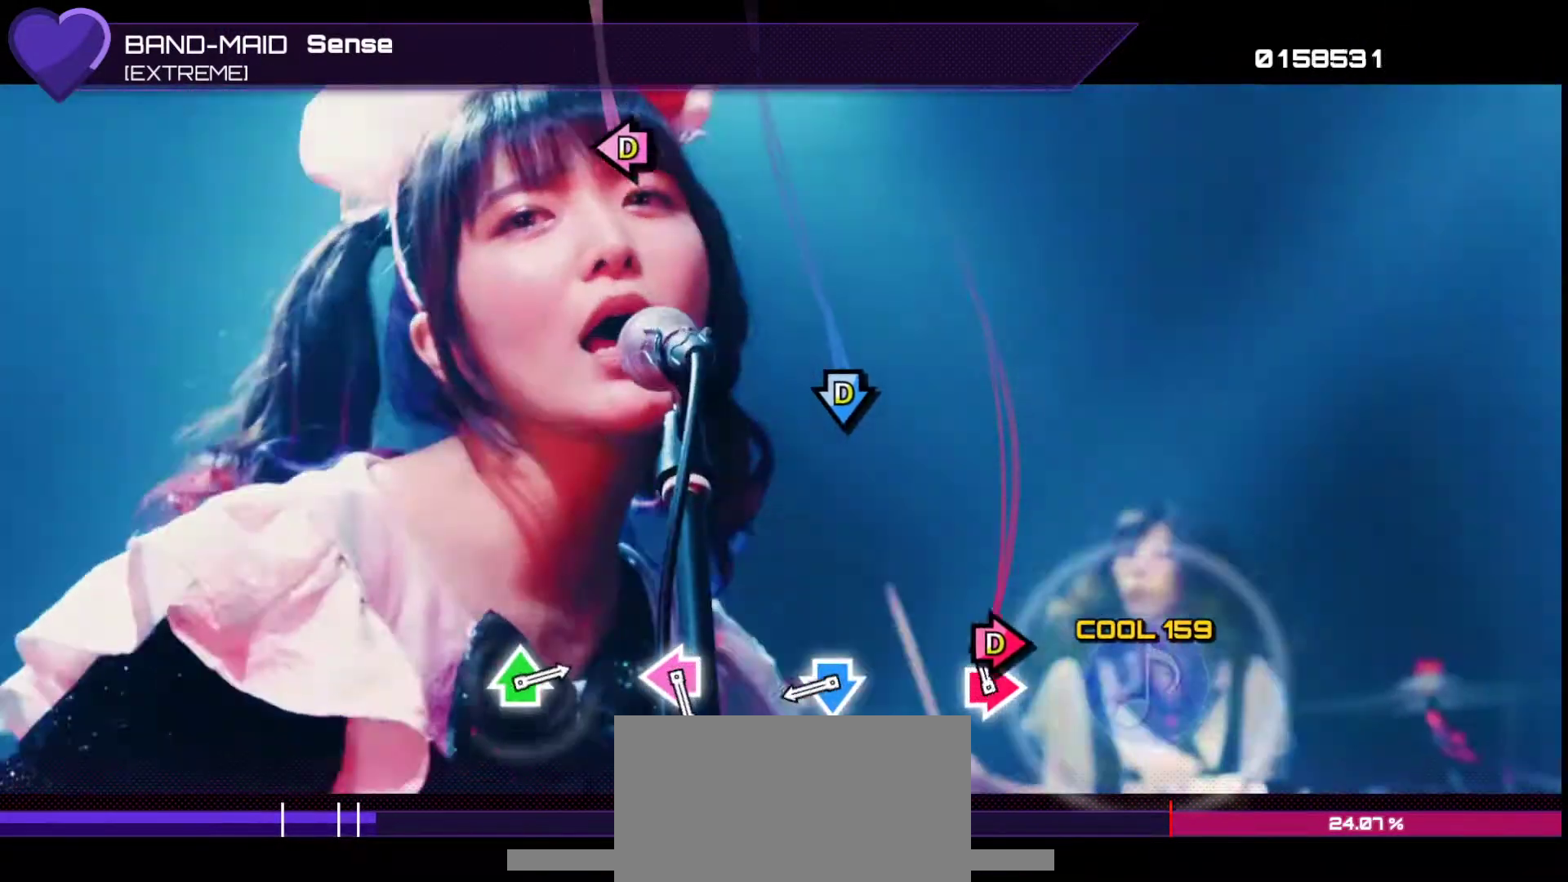
{"buttons": [], "left_stick": "center", "right_stick": "center", "events": [[67, "DPAD_RIGHT", "down"], [83, "CIRCLE", "down"], [200, "CIRCLE", "up"], [217, "DPAD_RIGHT", "up"], [350, "DPAD_DOWN", "down"], [367, "CROSS", "down"], [483, "CROSS", "up"], [500, "DPAD_DOWN", "up"]]}
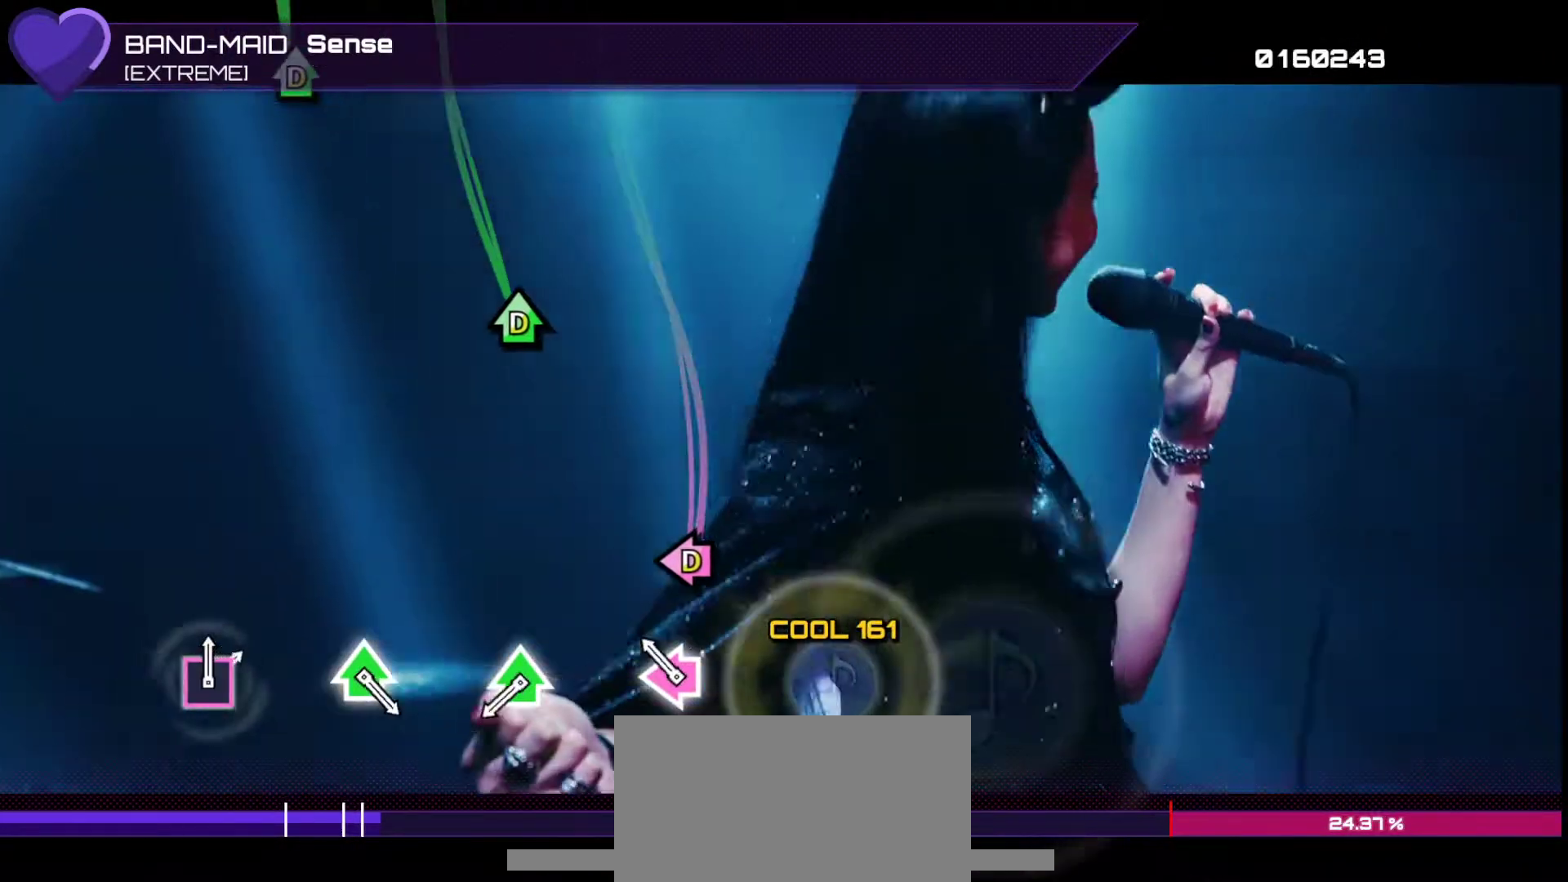
{"buttons": ["TRIANGLE", "DPAD_UP"], "left_stick": "center", "right_stick": "center", "events": [[150, "DPAD_LEFT", "down"], [150, "SQUARE", "down"], [283, "DPAD_LEFT", "up"], [283, "SQUARE", "up"], [433, "DPAD_UP", "down"], [450, "TRIANGLE", "down"]]}
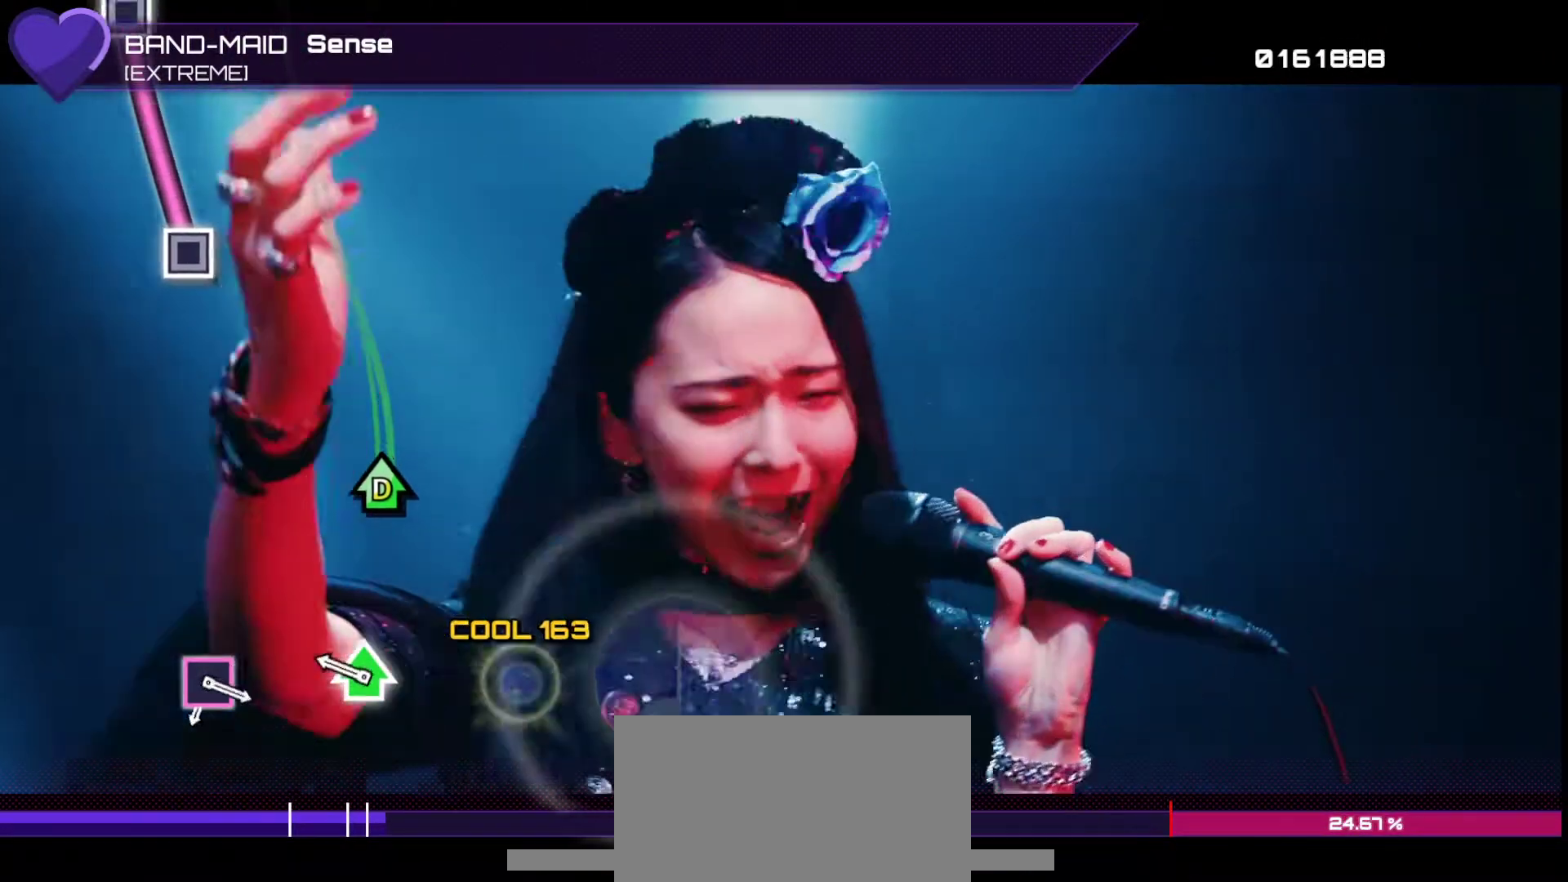
{"buttons": [], "left_stick": "center", "right_stick": "center", "events": [[83, "DPAD_UP", "up"], [83, "TRIANGLE", "up"], [250, "DPAD_UP", "down"], [250, "TRIANGLE", "down"], [383, "TRIANGLE", "up"], [400, "DPAD_UP", "up"]]}
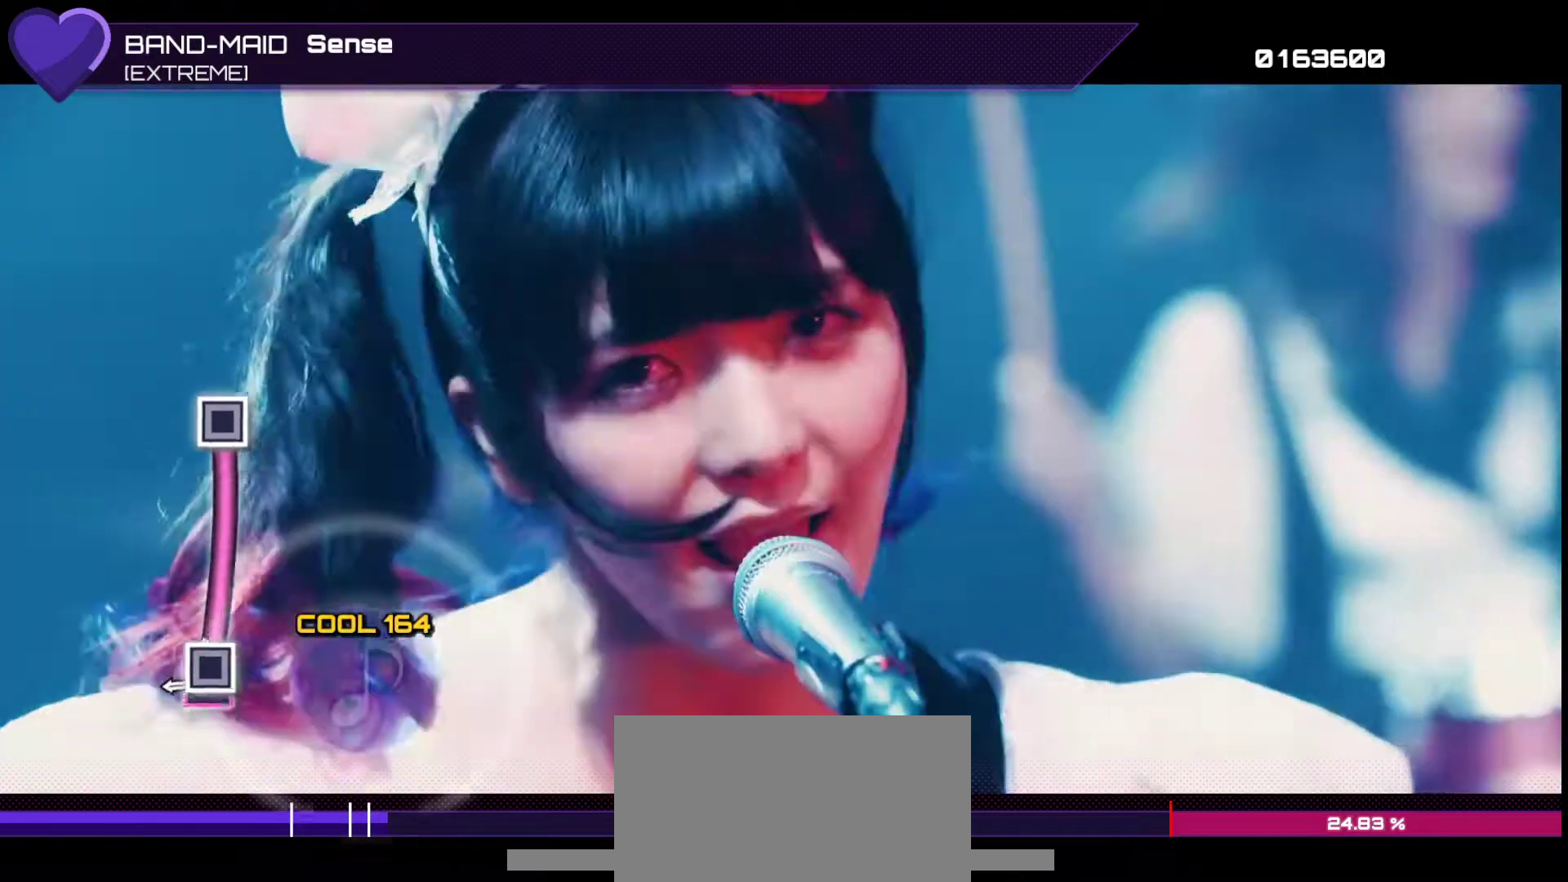
{"buttons": [], "left_stick": "center", "right_stick": "center", "events": [[50, "DPAD_LEFT", "down"], [350, "DPAD_LEFT", "up"]]}
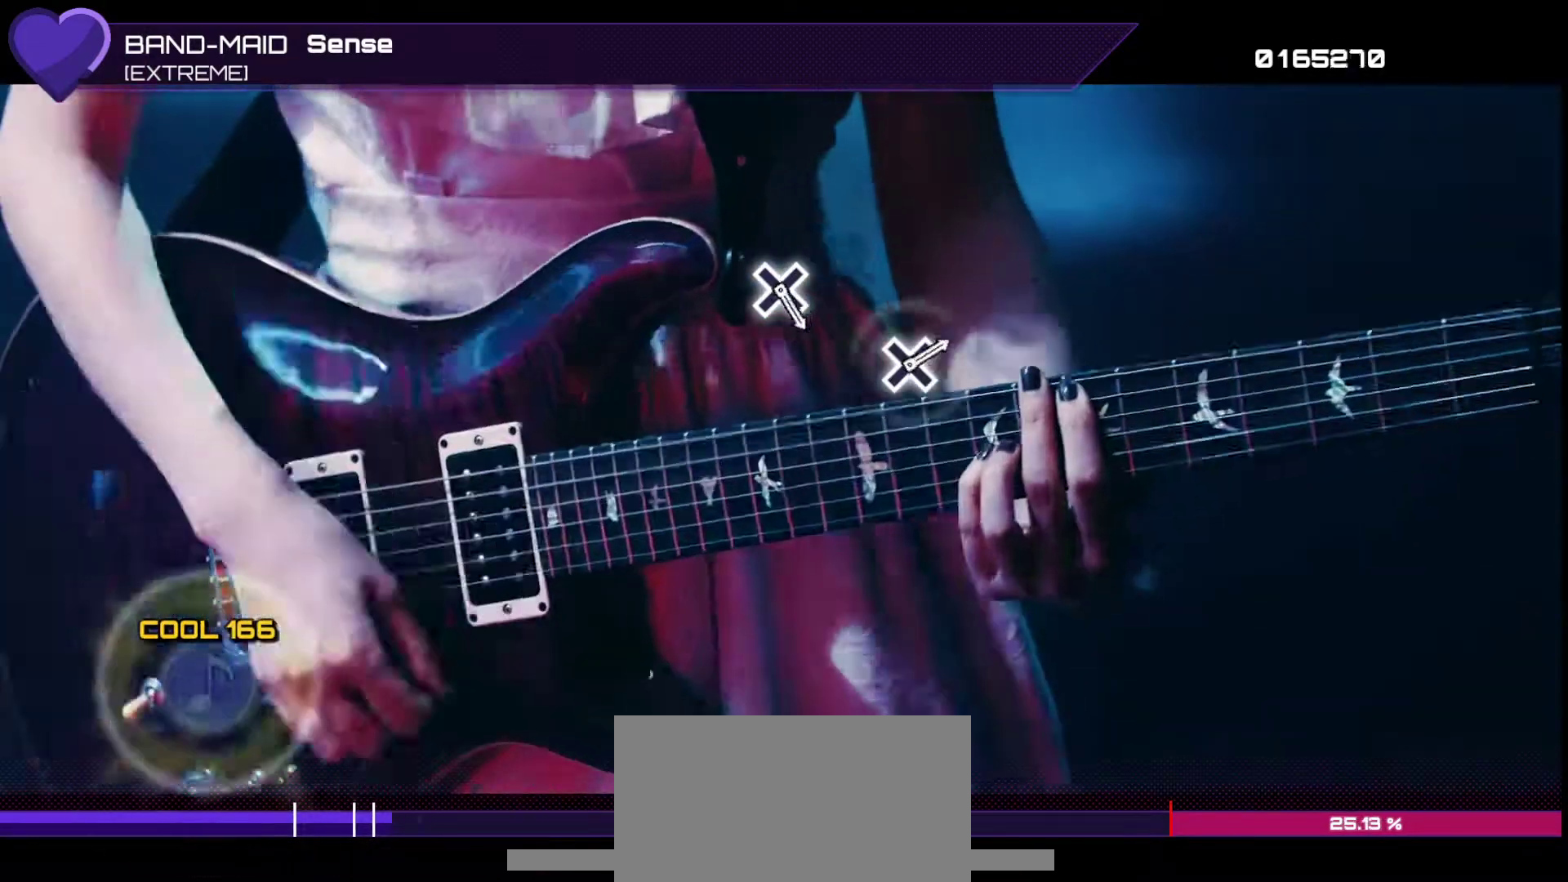
{"buttons": [], "left_stick": "center", "right_stick": "center", "events": []}
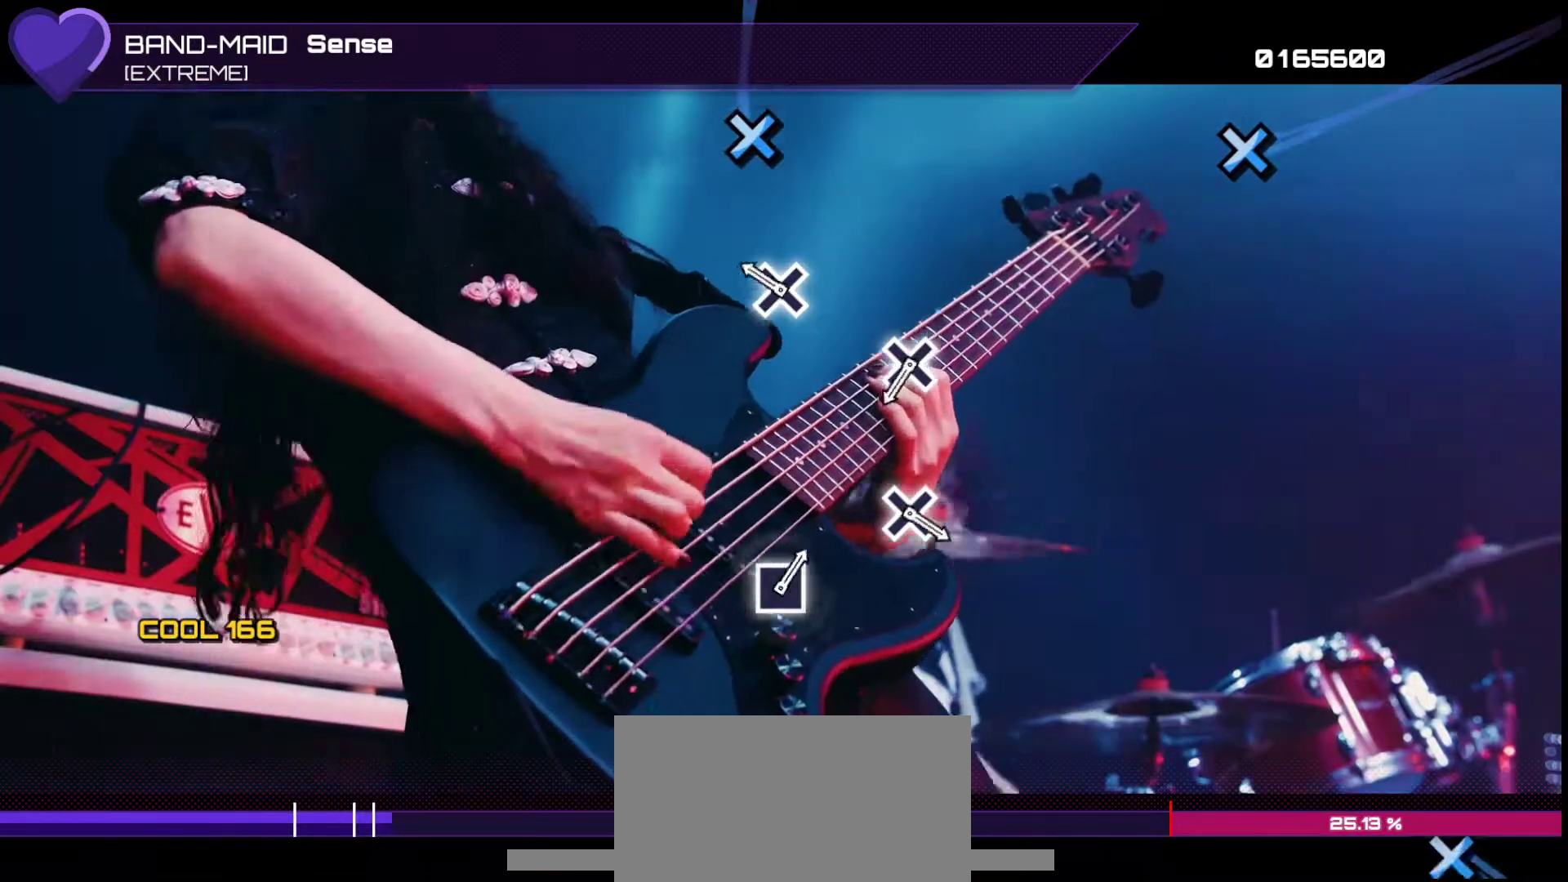
{"buttons": ["CROSS"], "left_stick": "center", "right_stick": "center", "events": [[217, "CROSS", "down"], [317, "CROSS", "up"], [500, "CROSS", "down"]]}
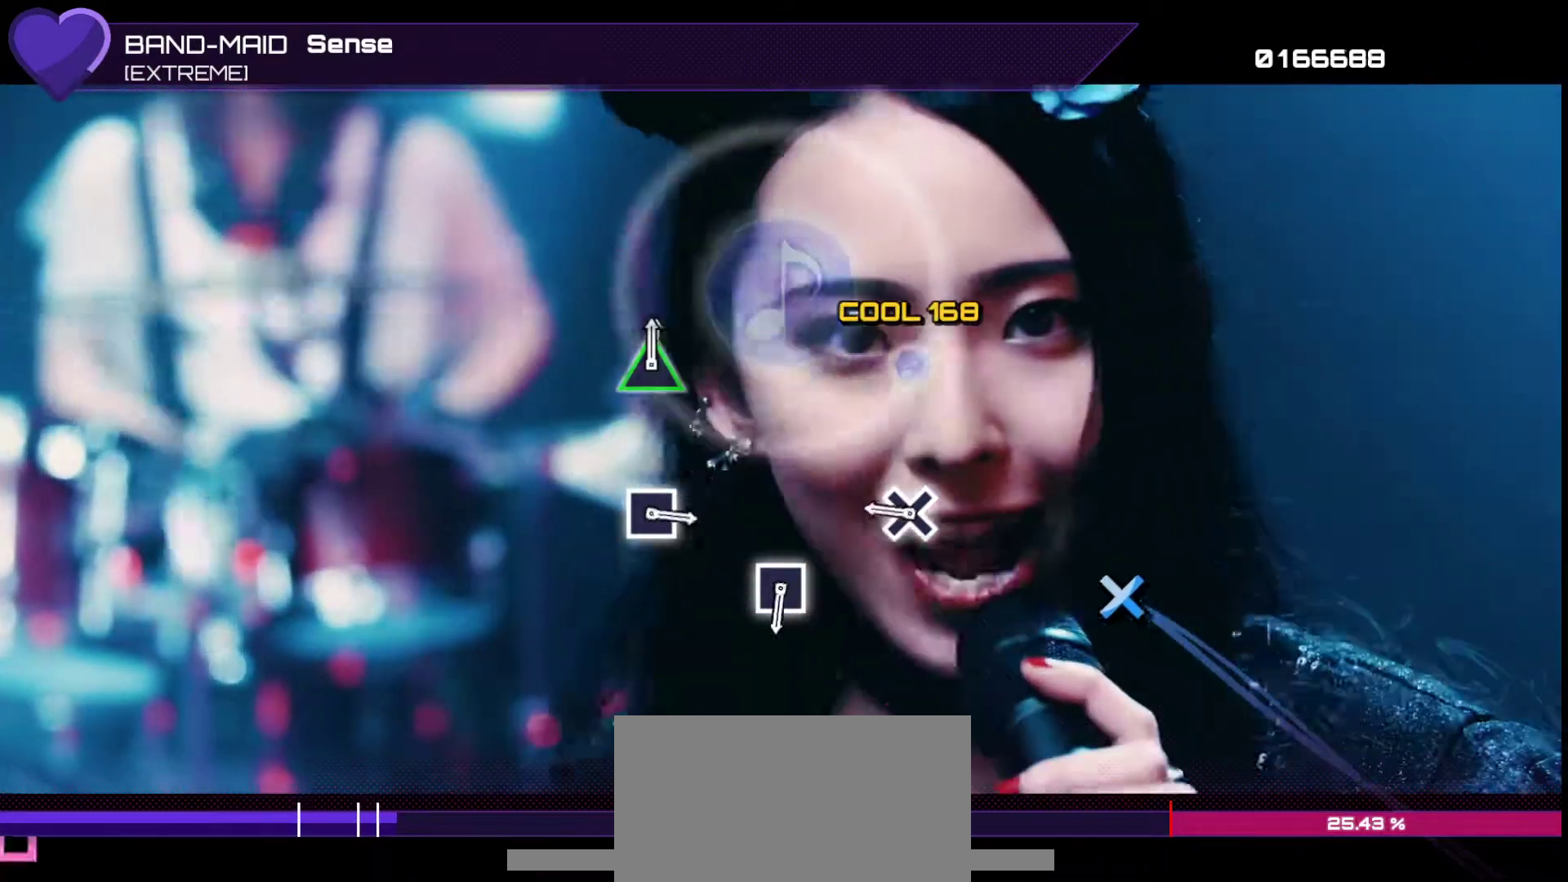
{"buttons": [], "left_stick": "center", "right_stick": "center", "events": [[100, "CROSS", "up"], [283, "CROSS", "down"], [367, "CROSS", "up"]]}